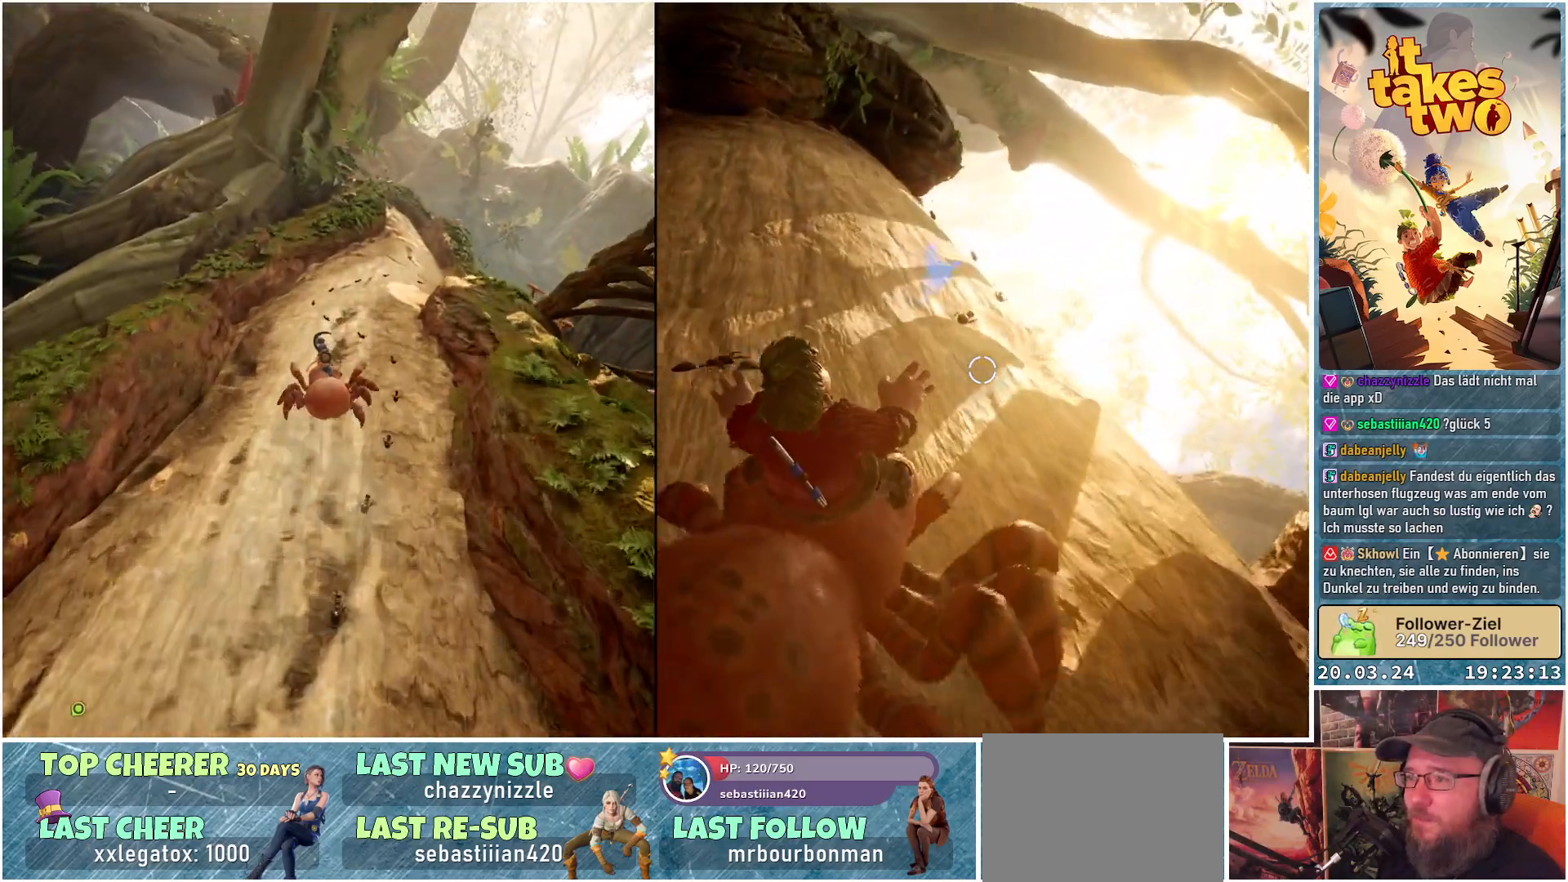
Gameplay with a controller (Xbox layout); each line is a JSON object with the inputs held at the frame after it. "events" lists button and stick changes between this image and that frame as [ms after this image, input, new state], when the widget could be followed in between. Not read: R3.
{"buttons": [], "left_stick": "up", "right_stick": "center", "events": []}
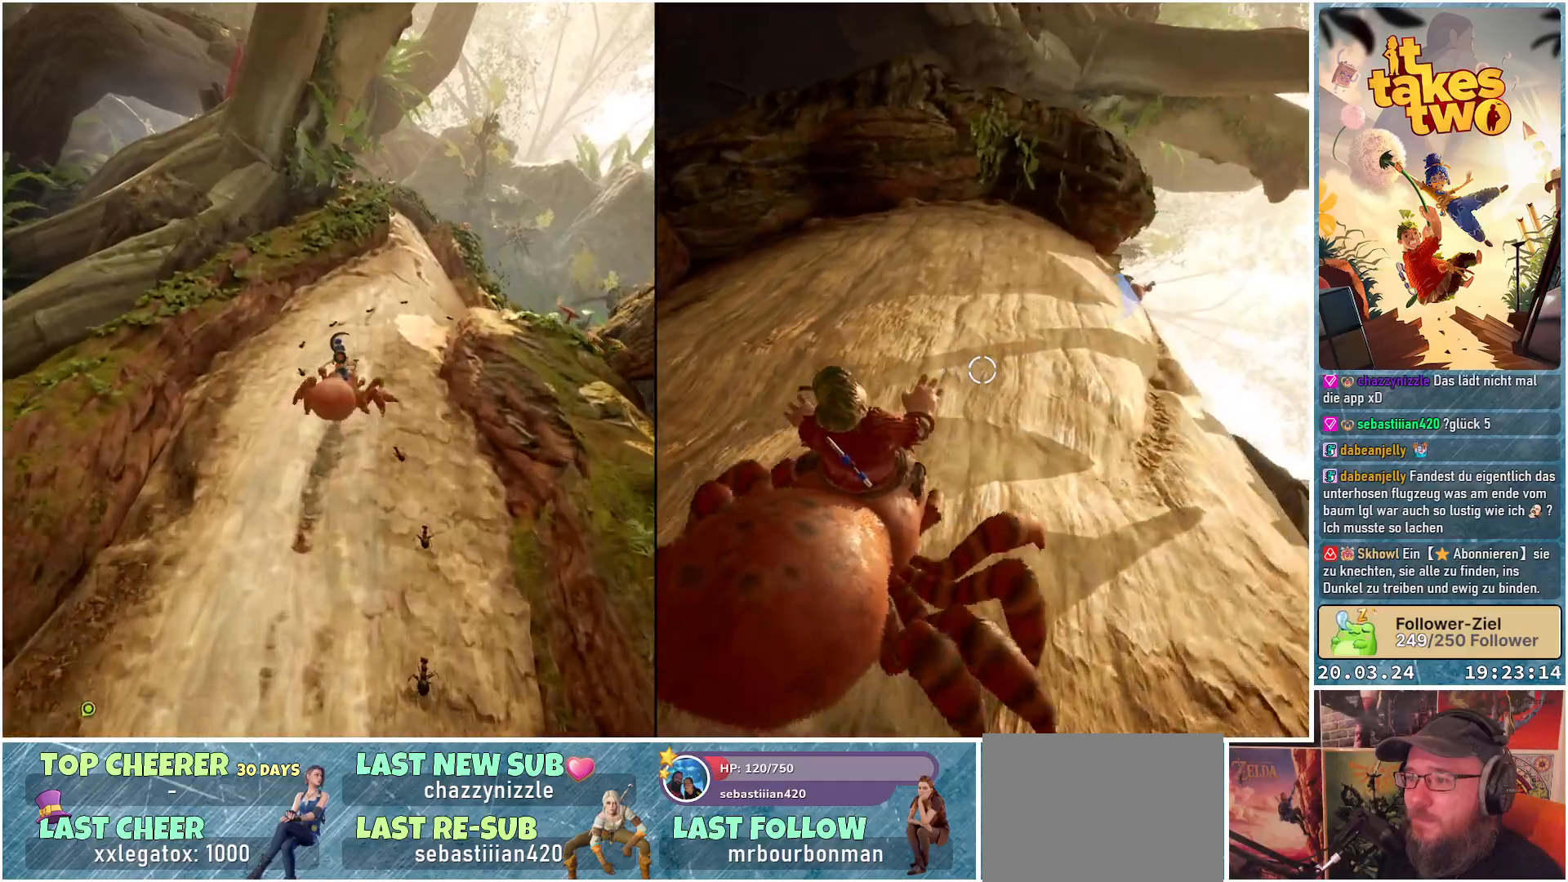
{"buttons": [], "left_stick": "up", "right_stick": "center", "events": [[133, "X", "down"], [217, "X", "up"]]}
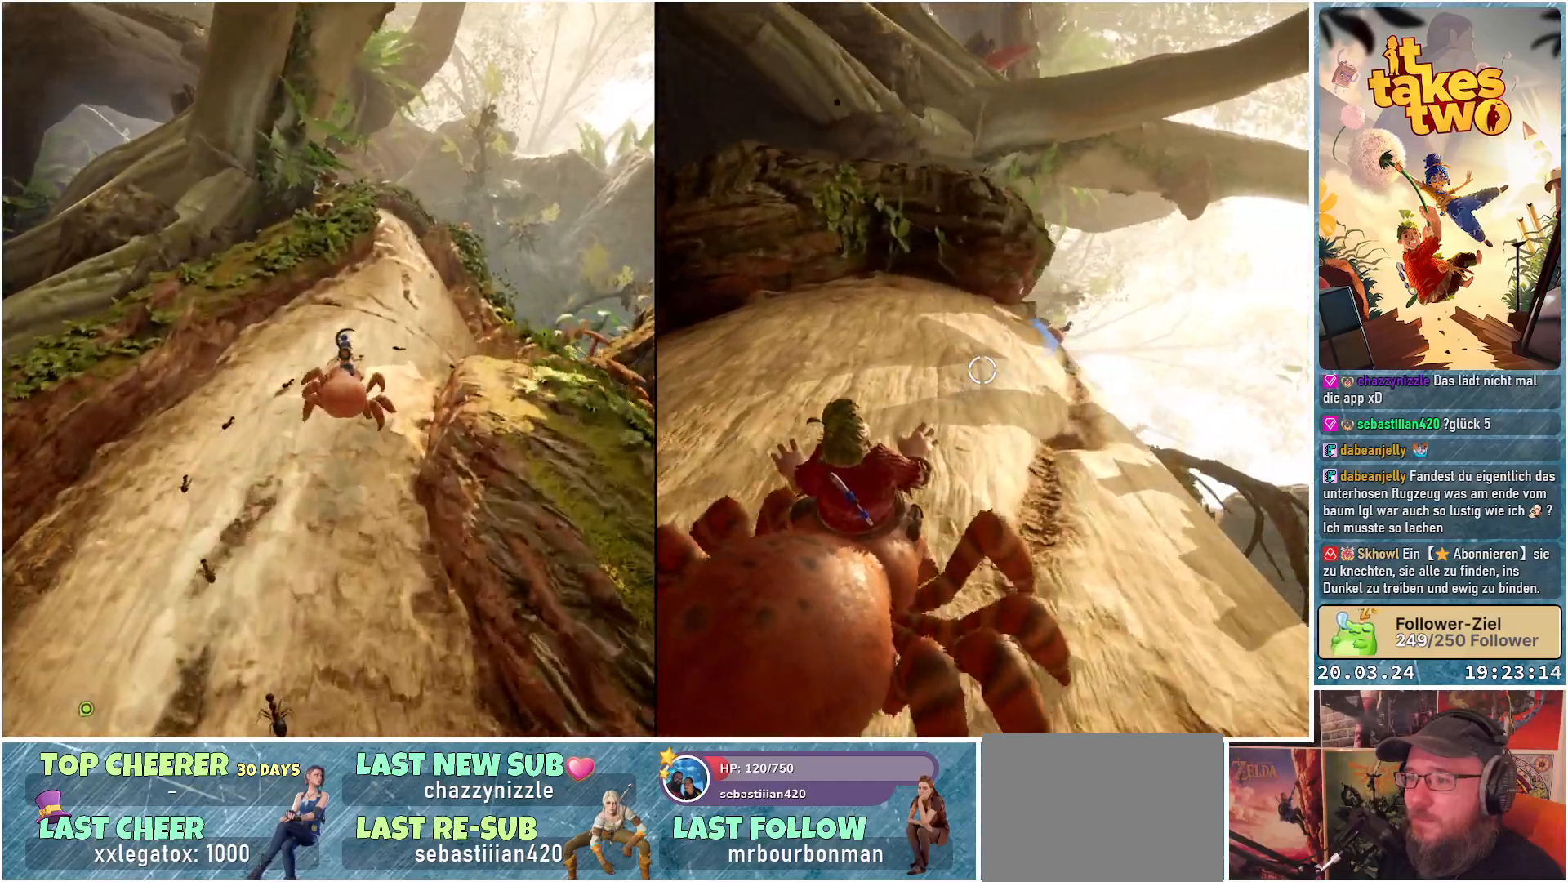
{"buttons": [], "left_stick": "up", "right_stick": "center", "events": []}
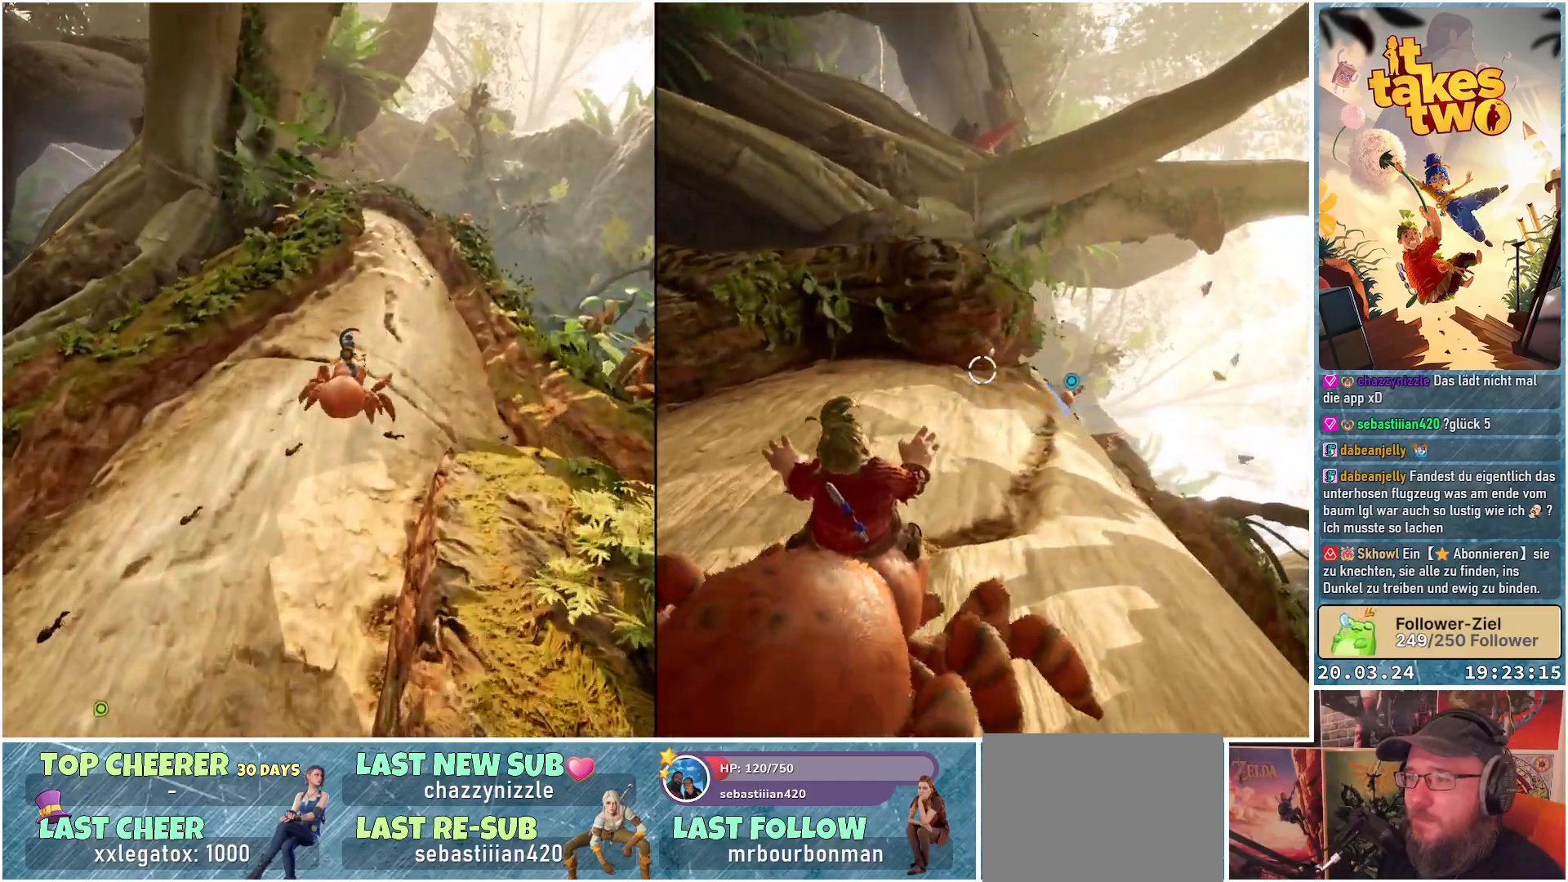
{"buttons": [], "left_stick": "up", "right_stick": "center", "events": []}
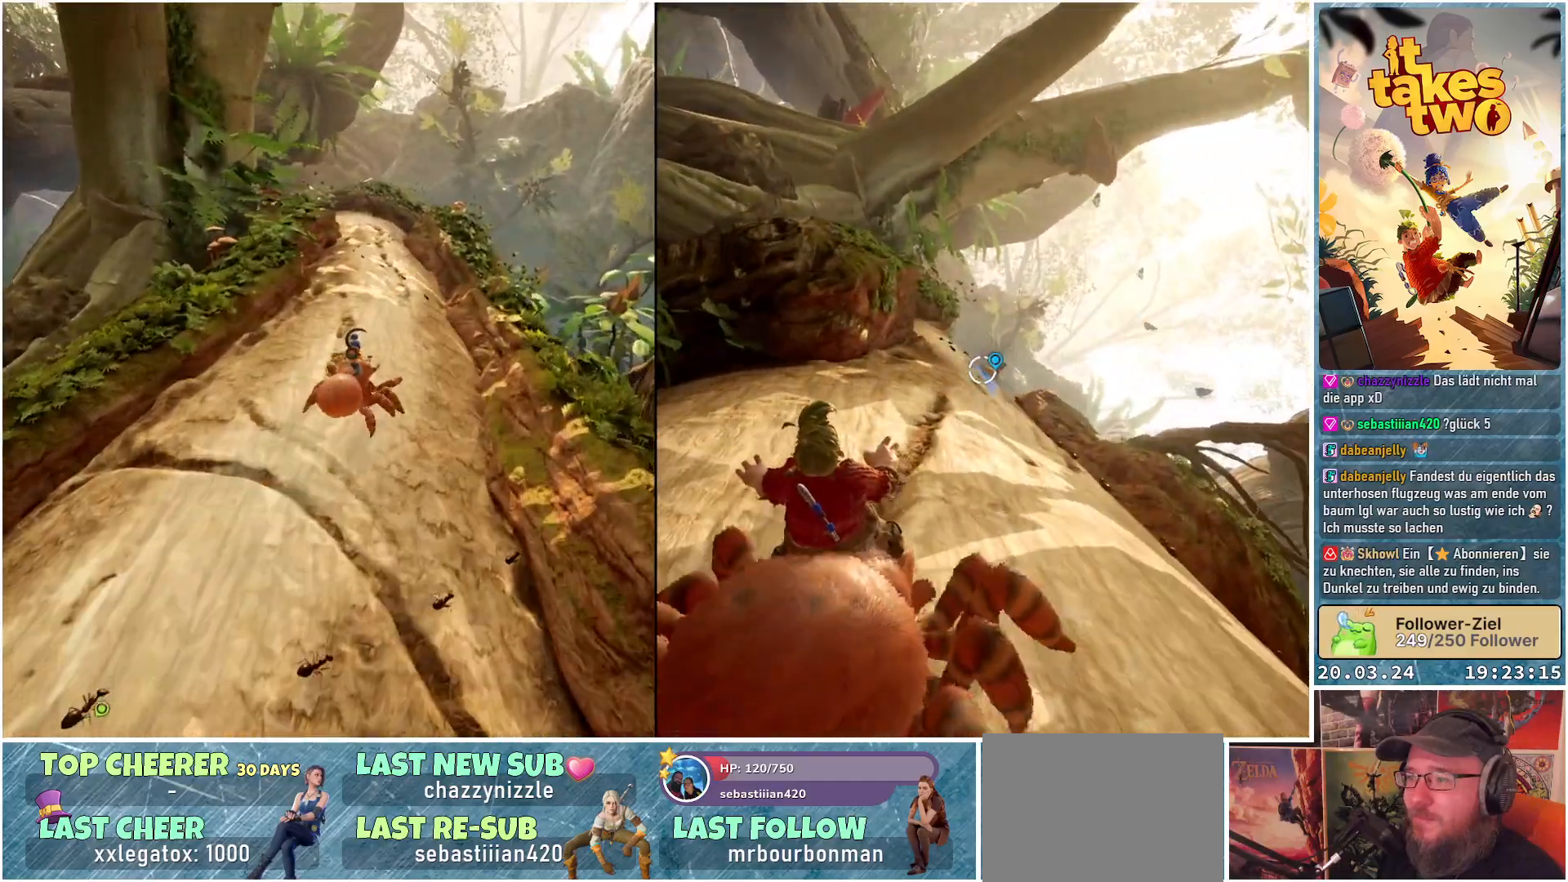
{"buttons": [], "left_stick": "up", "right_stick": "center", "events": []}
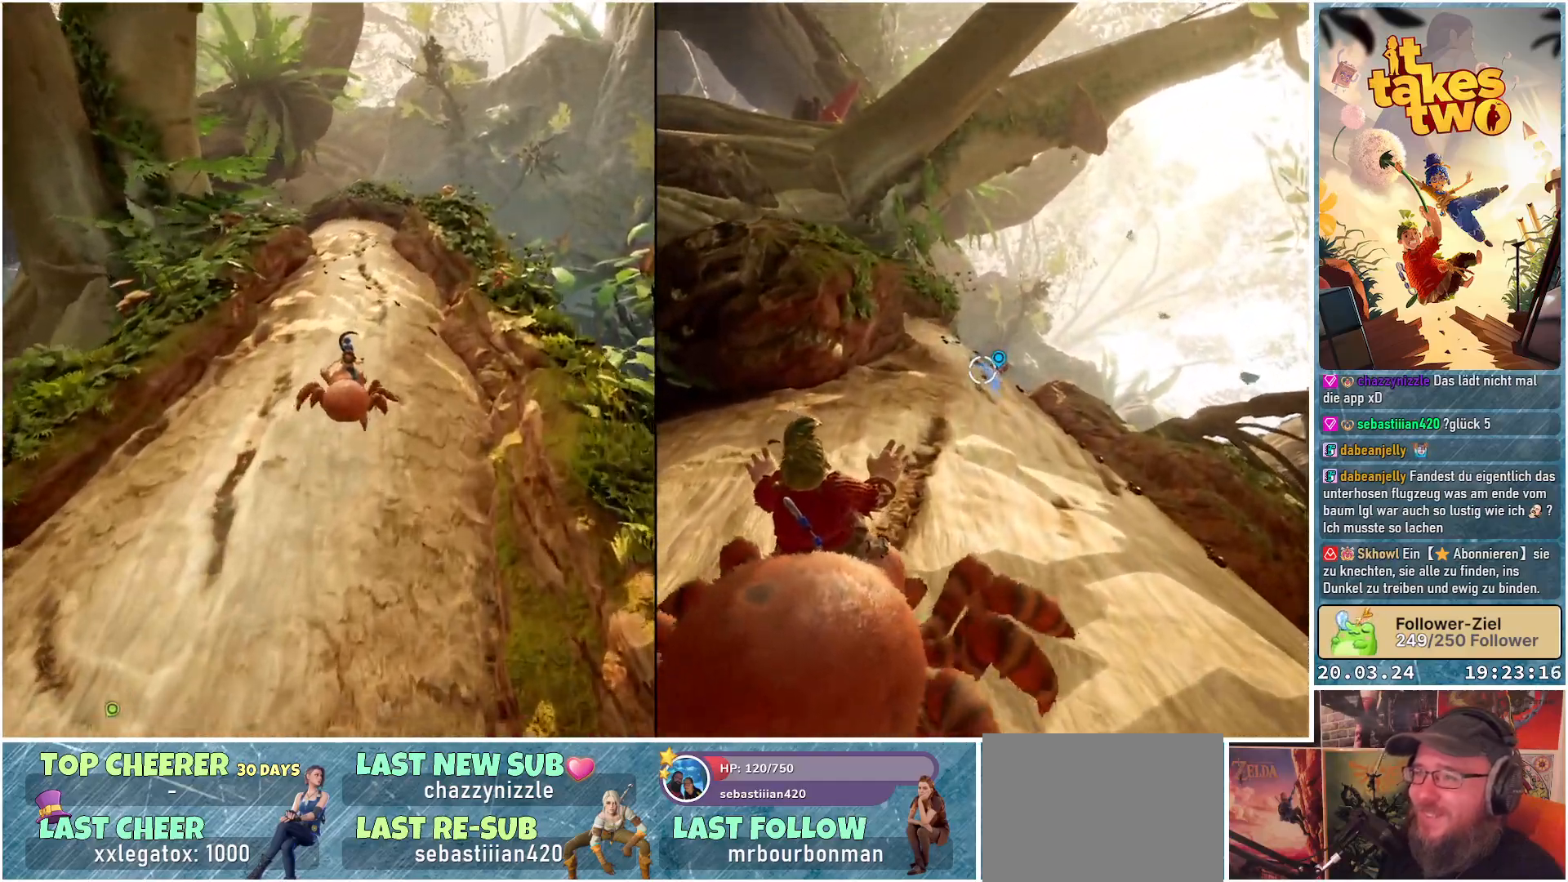
{"buttons": [], "left_stick": "up", "right_stick": "down-left", "events": [[333, "right_stick", "down-left"]]}
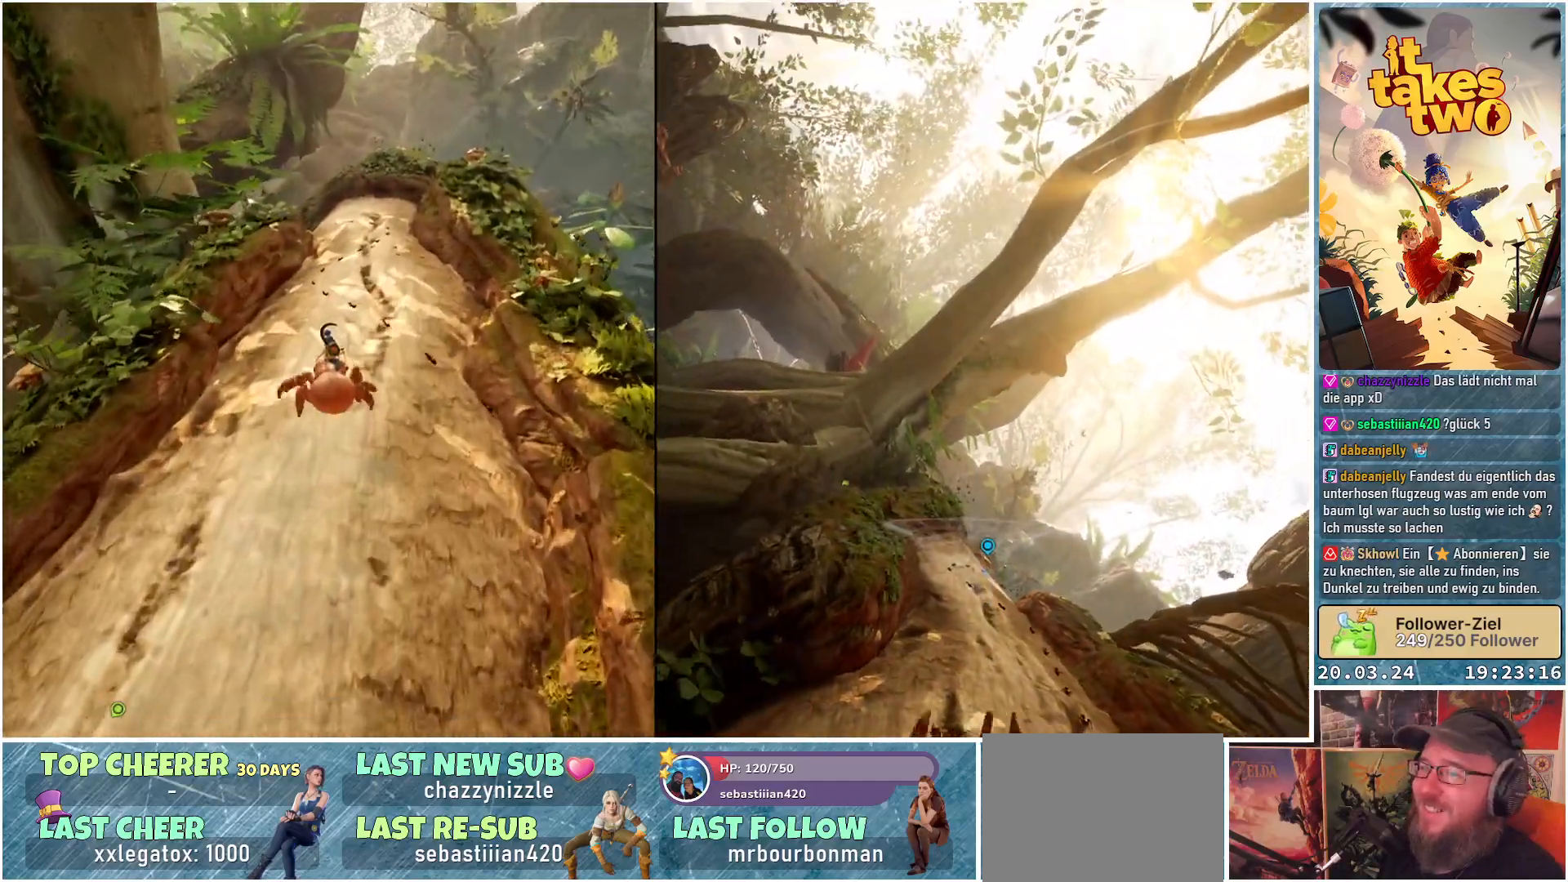
{"buttons": [], "left_stick": "up", "right_stick": "center", "events": [[183, "right_stick", "center"]]}
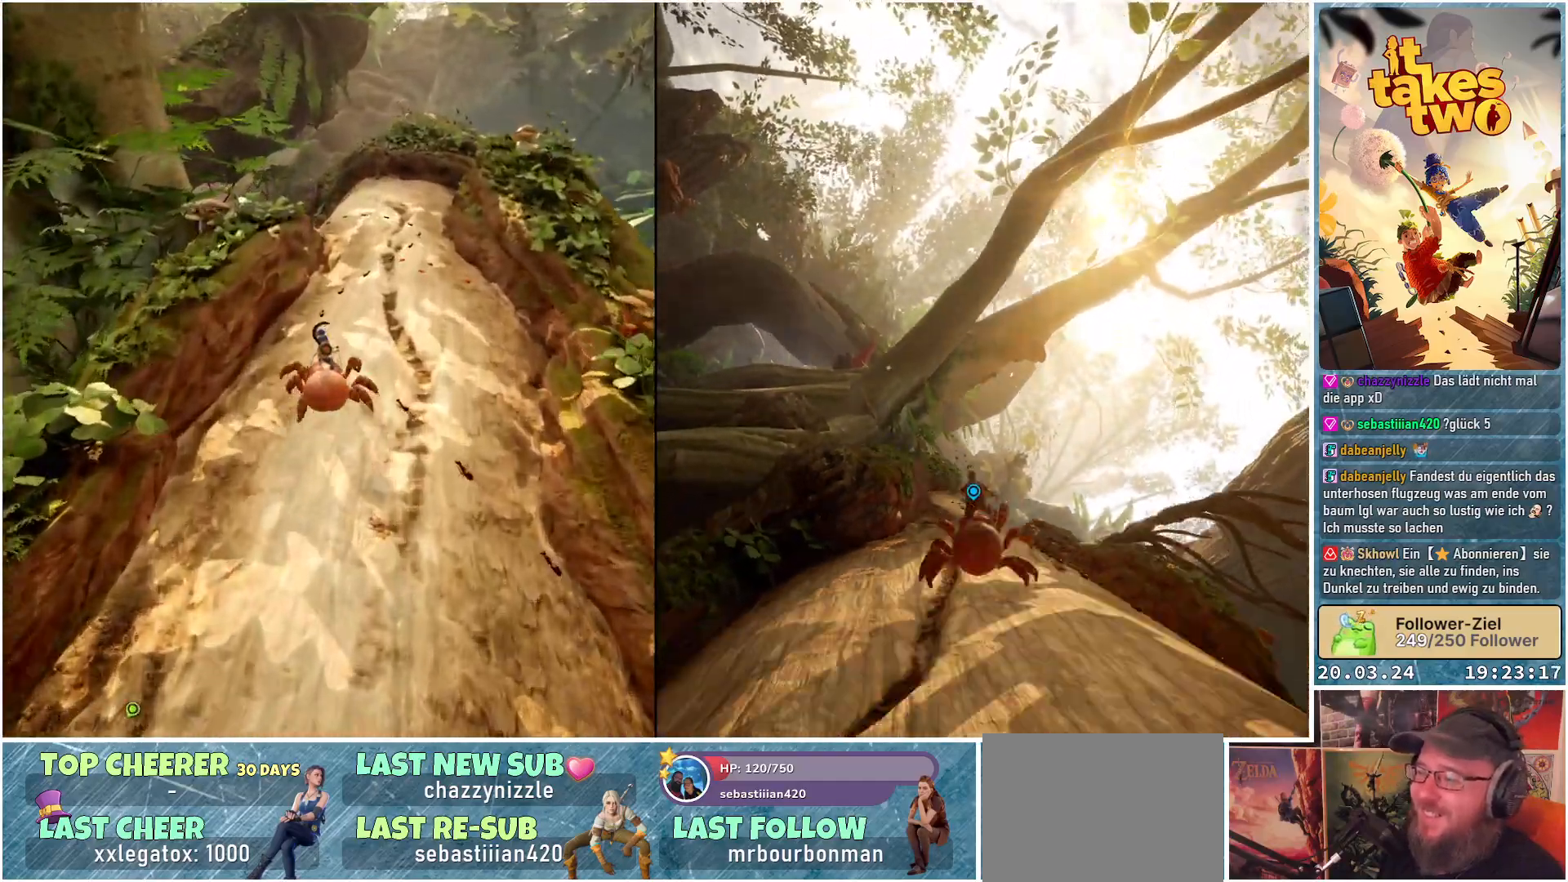
{"buttons": [], "left_stick": "up", "right_stick": "center", "events": []}
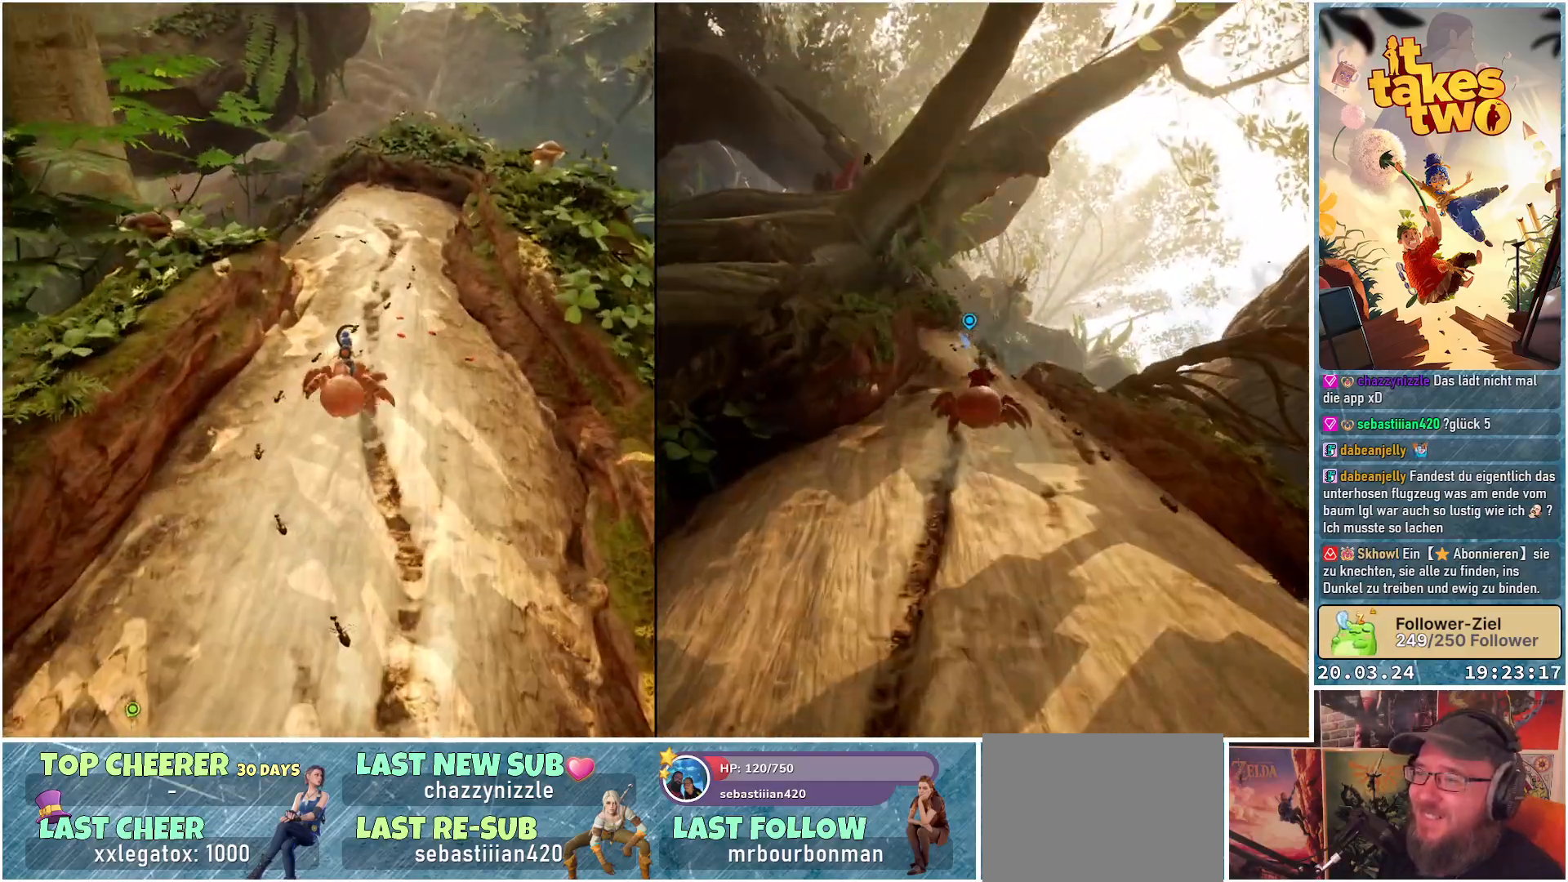
{"buttons": [], "left_stick": "up", "right_stick": "down-left", "events": [[167, "right_stick", "down-left"]]}
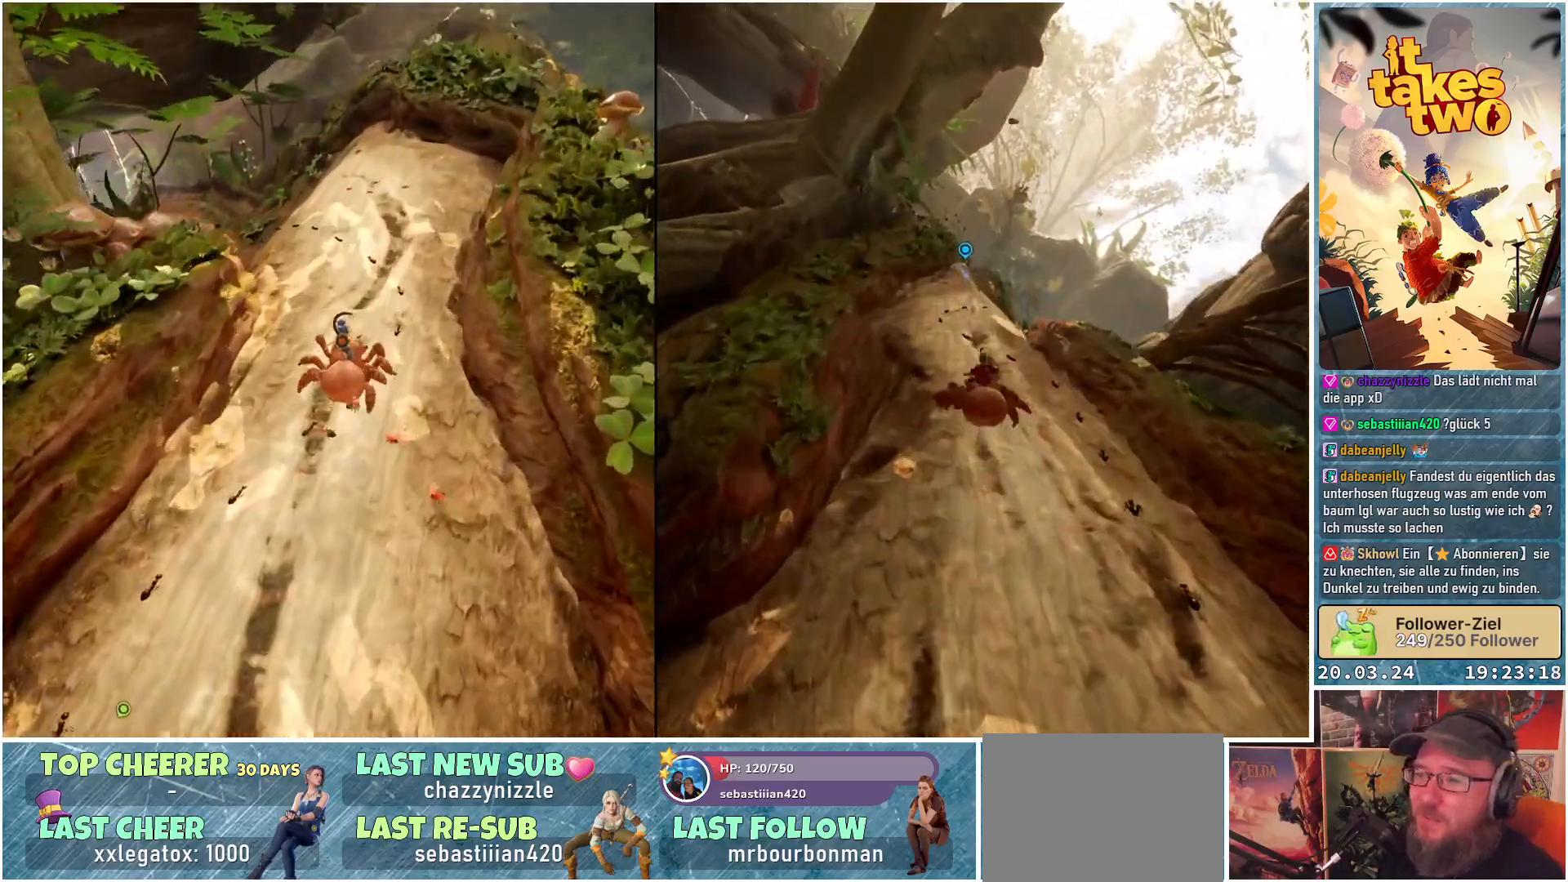
{"buttons": [], "left_stick": "up", "right_stick": "down-left", "events": []}
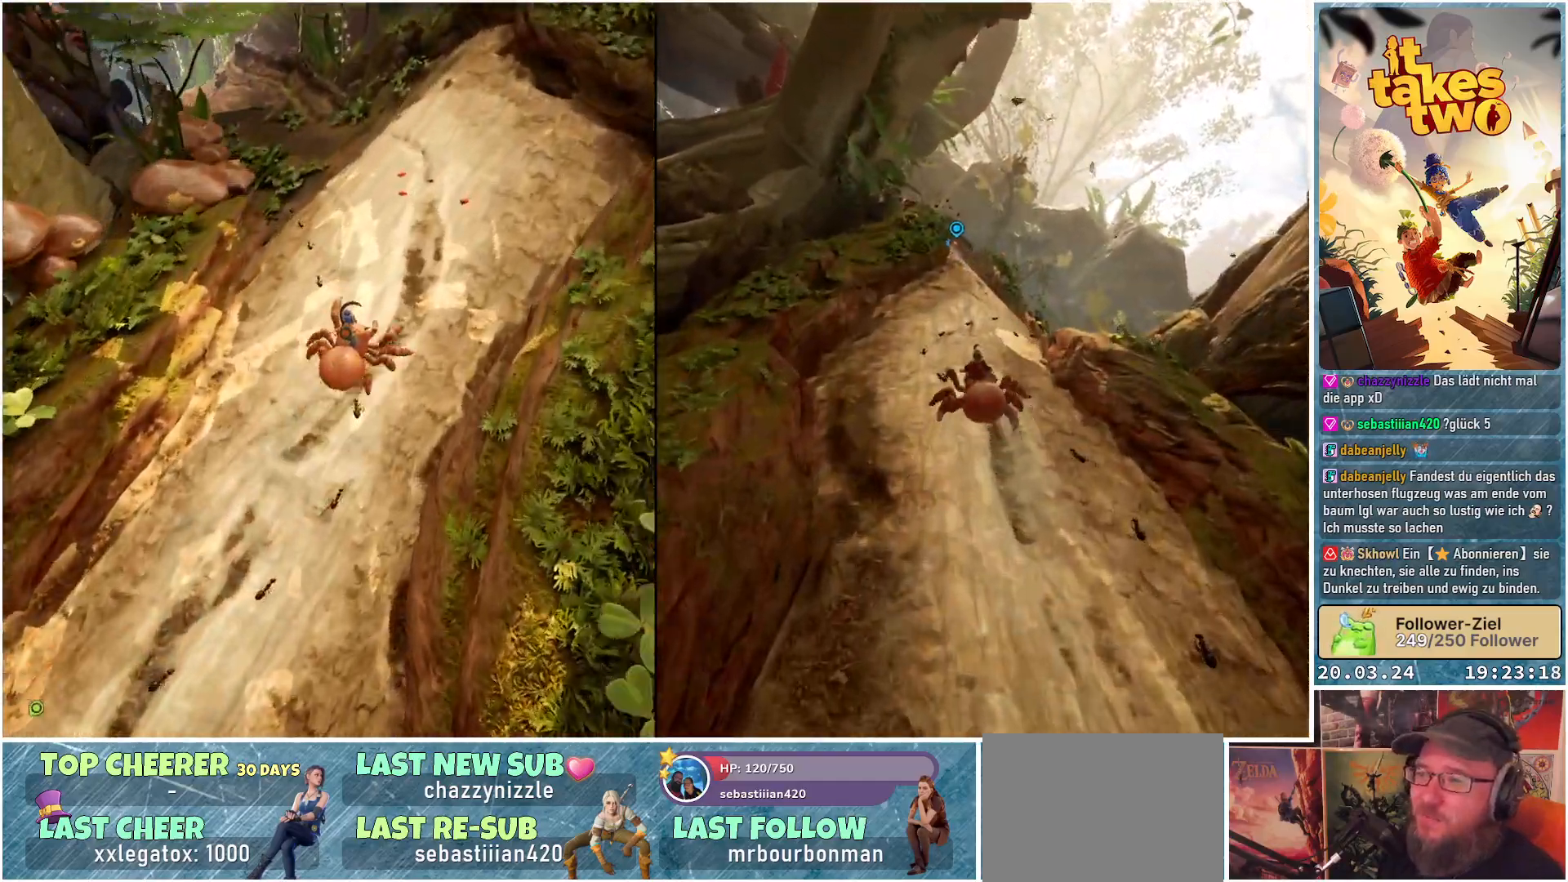
{"buttons": [], "left_stick": "up", "right_stick": "up-left", "events": [[217, "left_stick", "up-right"], [333, "right_stick", "up-left"], [500, "left_stick", "up"]]}
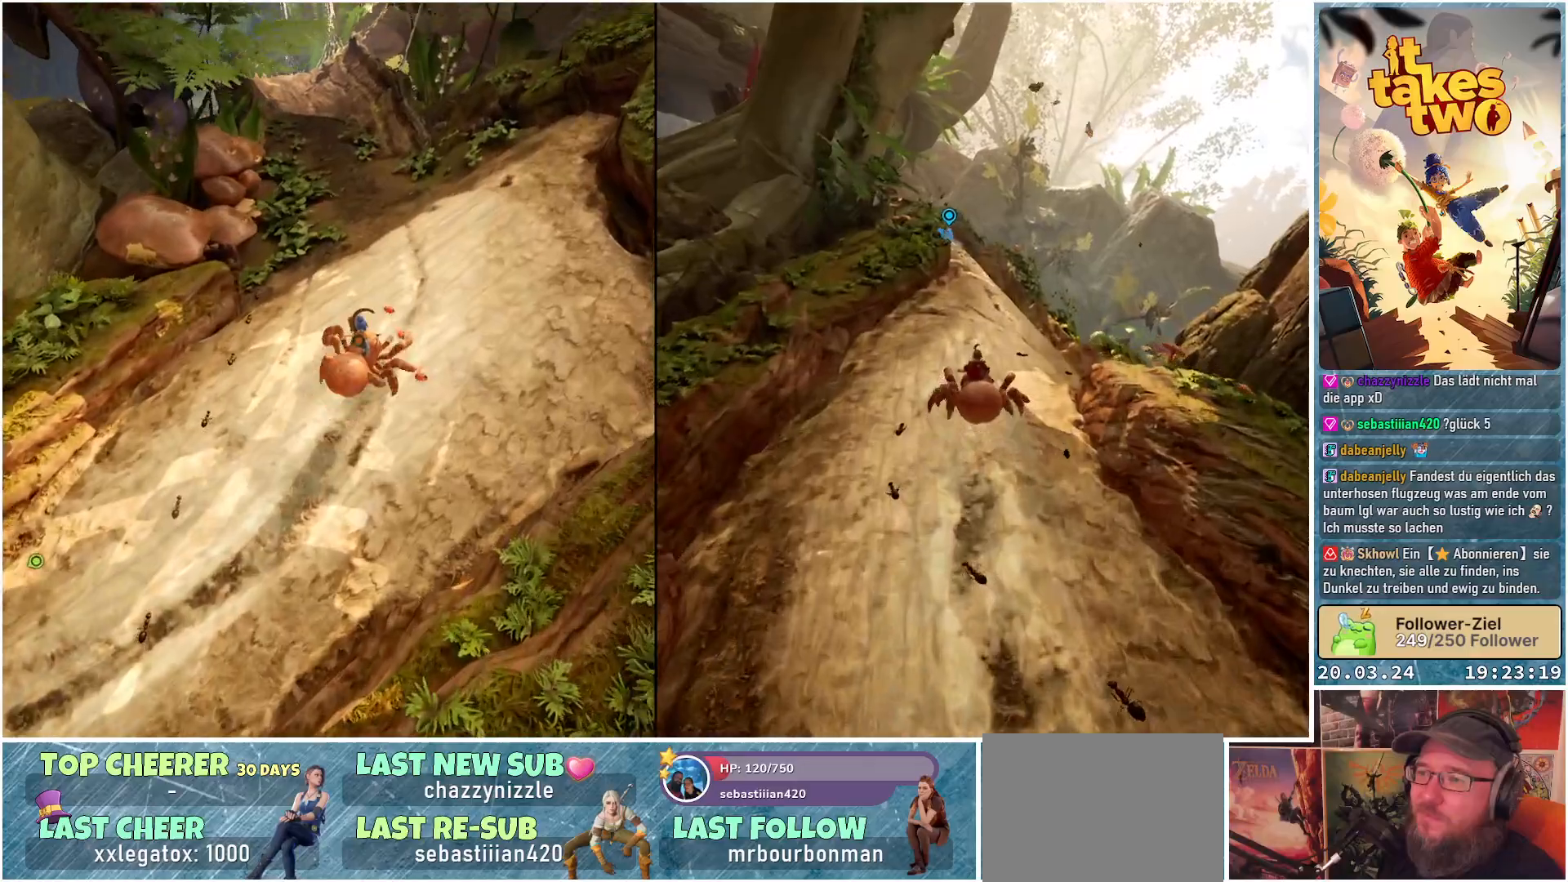
{"buttons": [], "left_stick": "up", "right_stick": "up-left", "events": []}
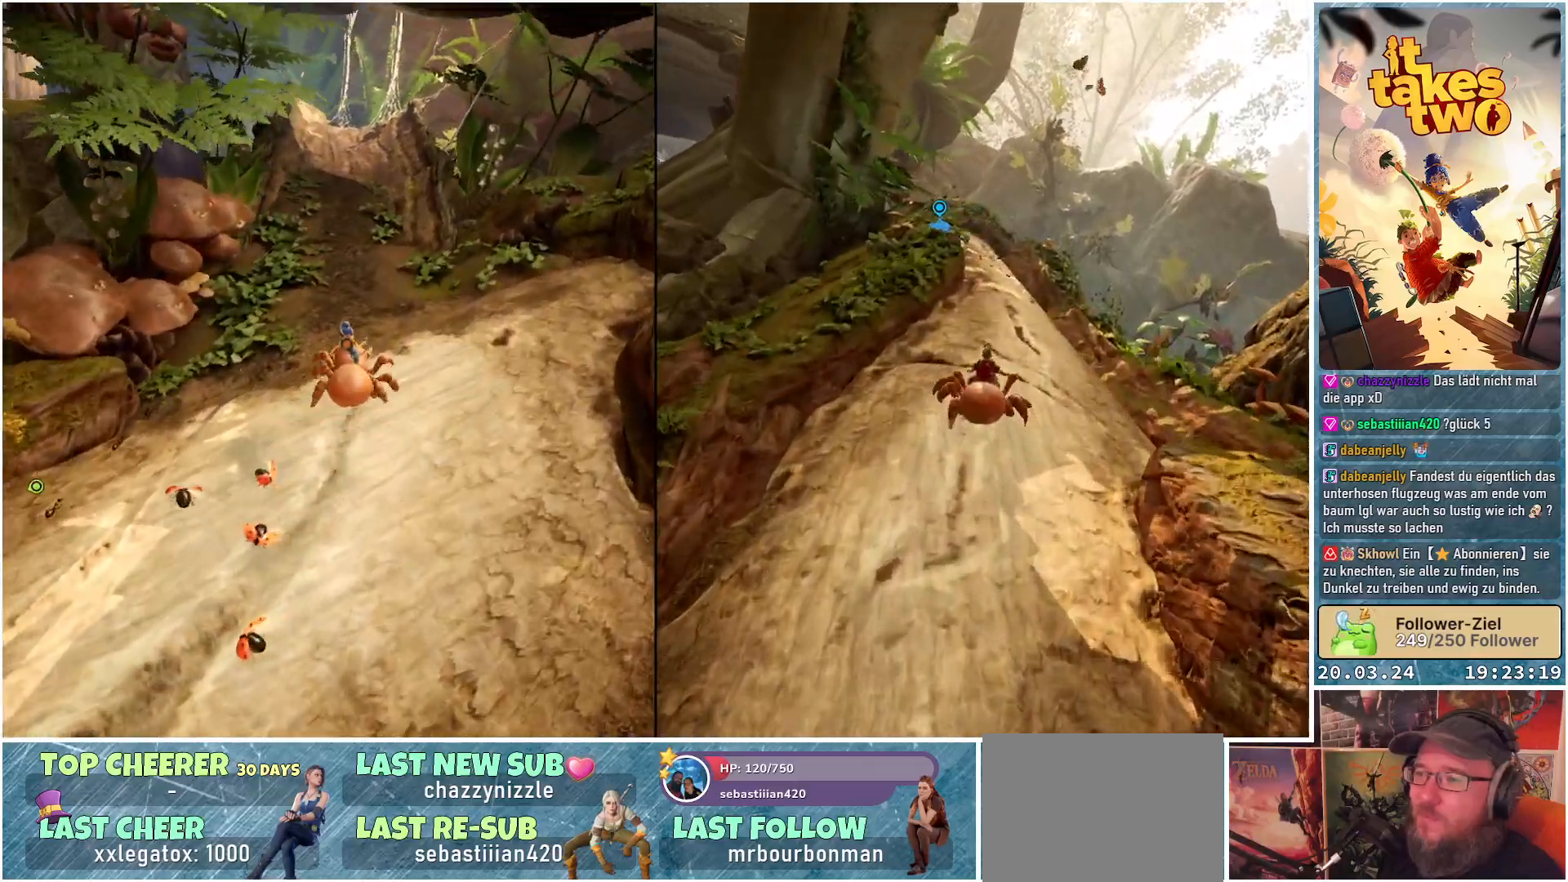
{"buttons": [], "left_stick": "up", "right_stick": "up", "events": [[250, "right_stick", "center"], [467, "right_stick", "up"]]}
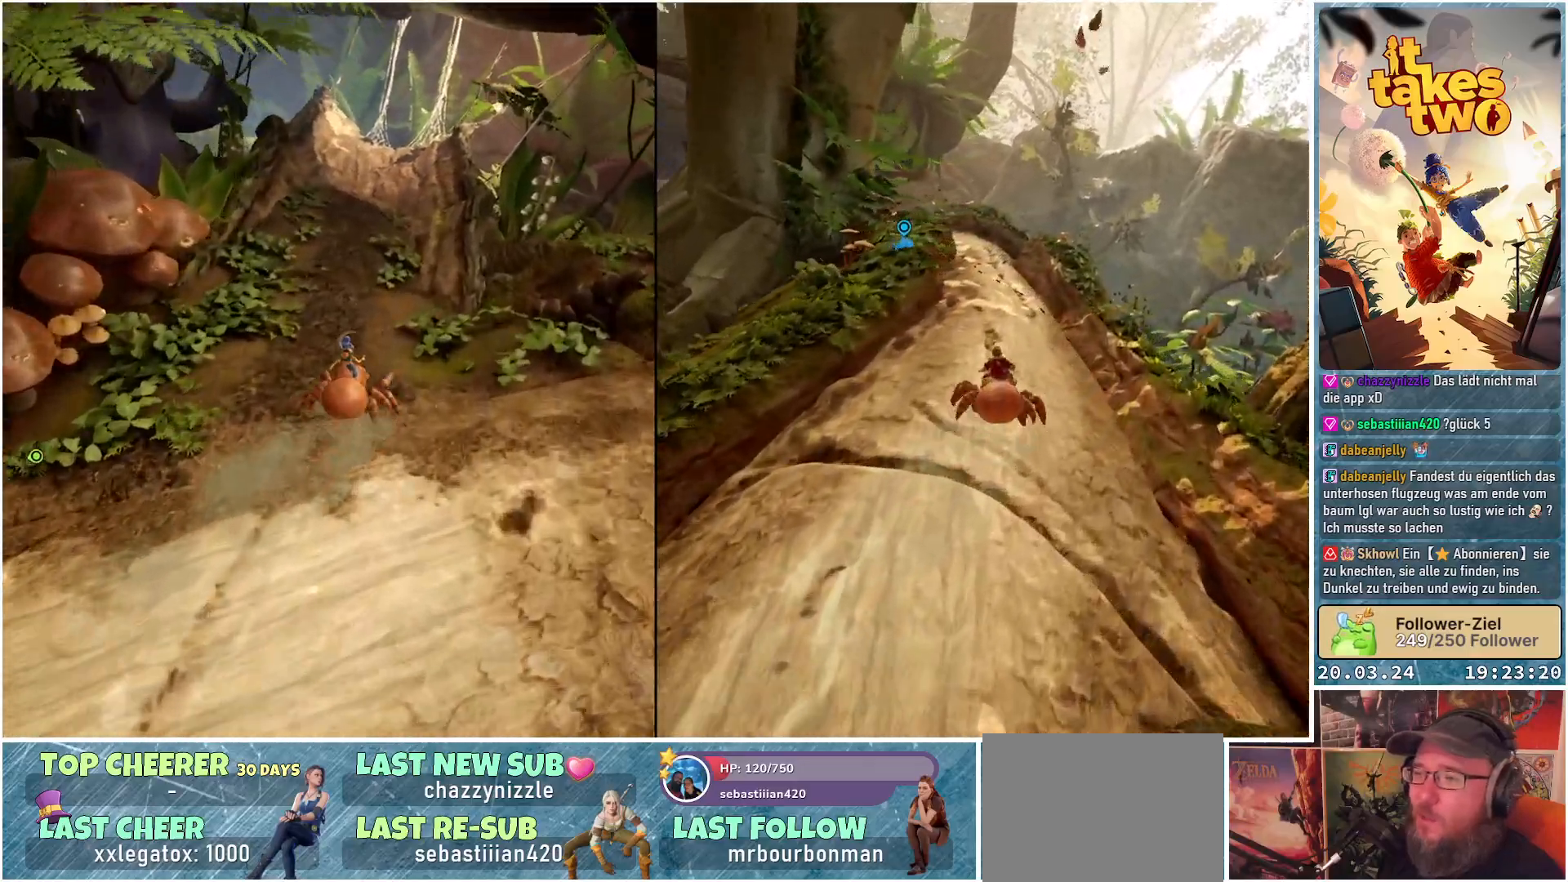
{"buttons": [], "left_stick": "up", "right_stick": "up", "events": [[217, "right_stick", "center"], [383, "right_stick", "up"]]}
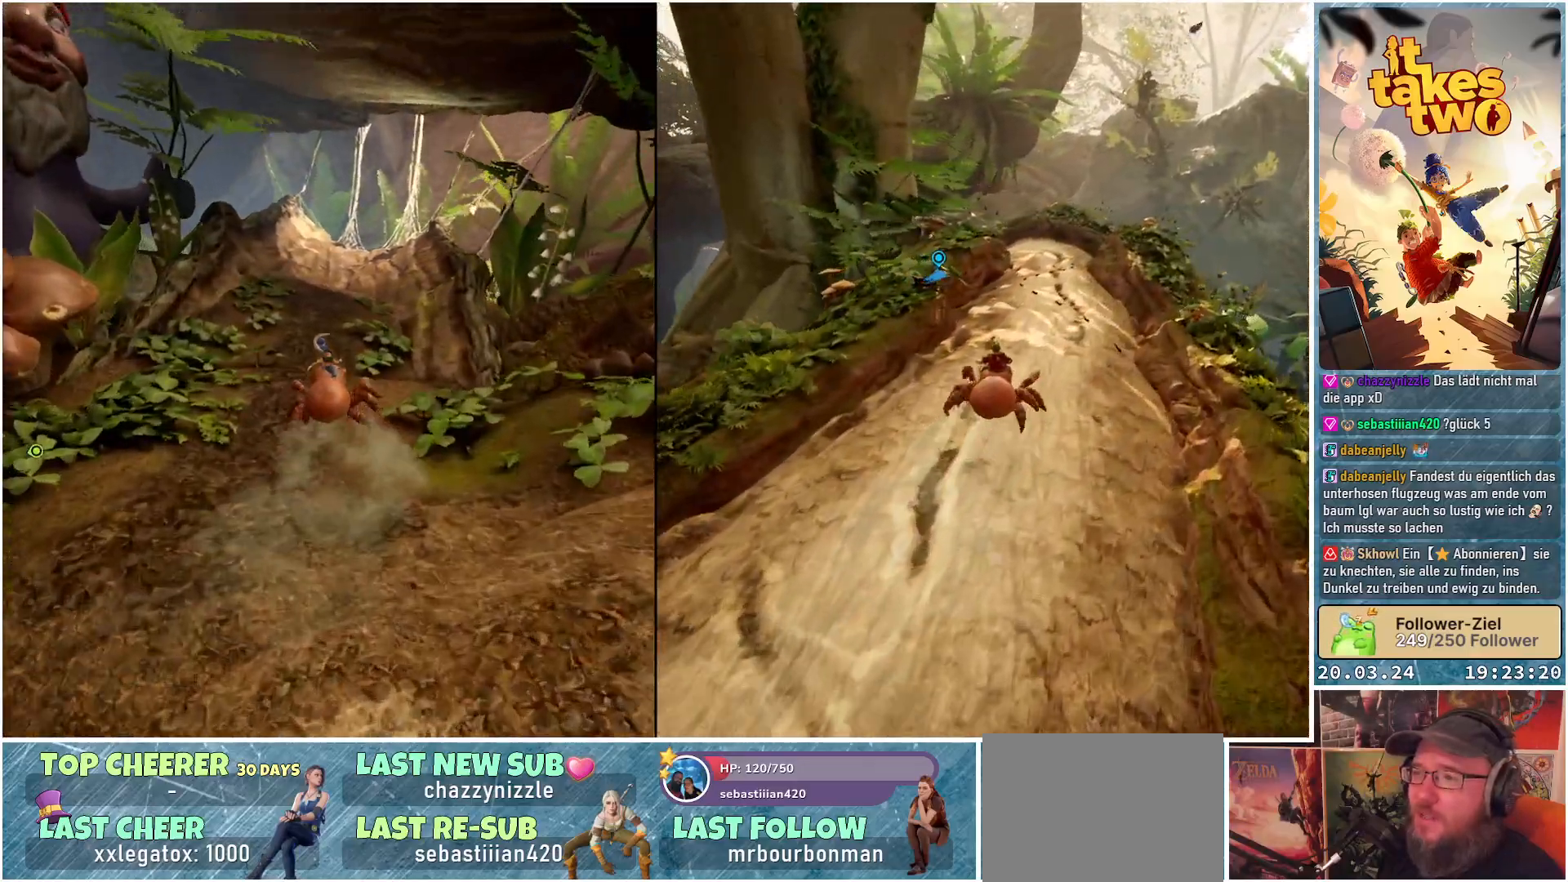
{"buttons": [], "left_stick": "up", "right_stick": "center", "events": [[100, "right_stick", "center"]]}
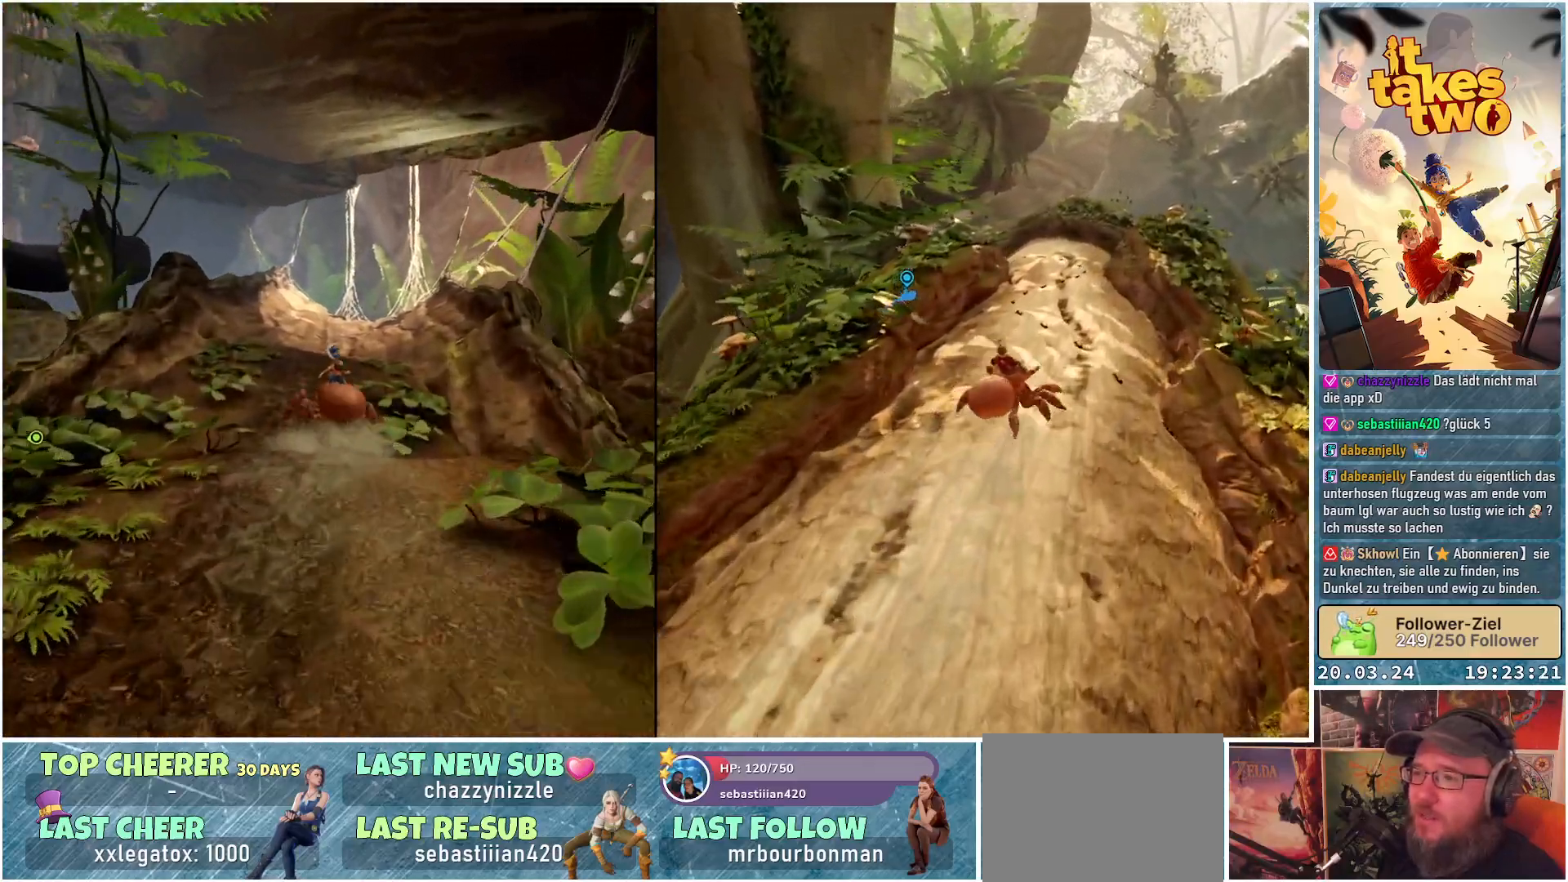
{"buttons": [], "left_stick": "up", "right_stick": "center", "events": []}
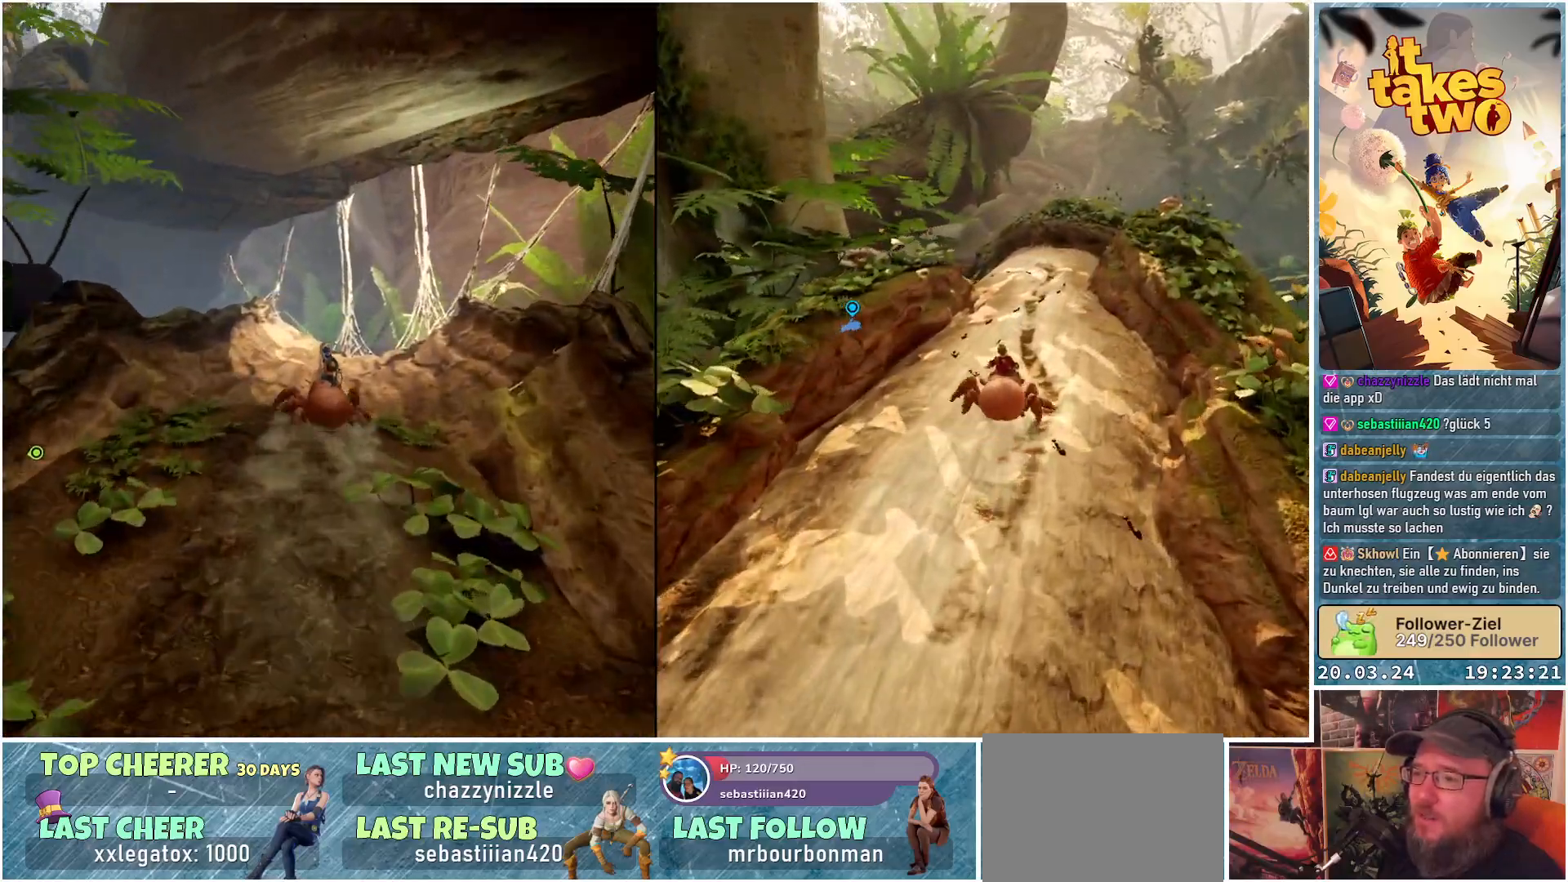
{"buttons": [], "left_stick": "up", "right_stick": "center", "events": []}
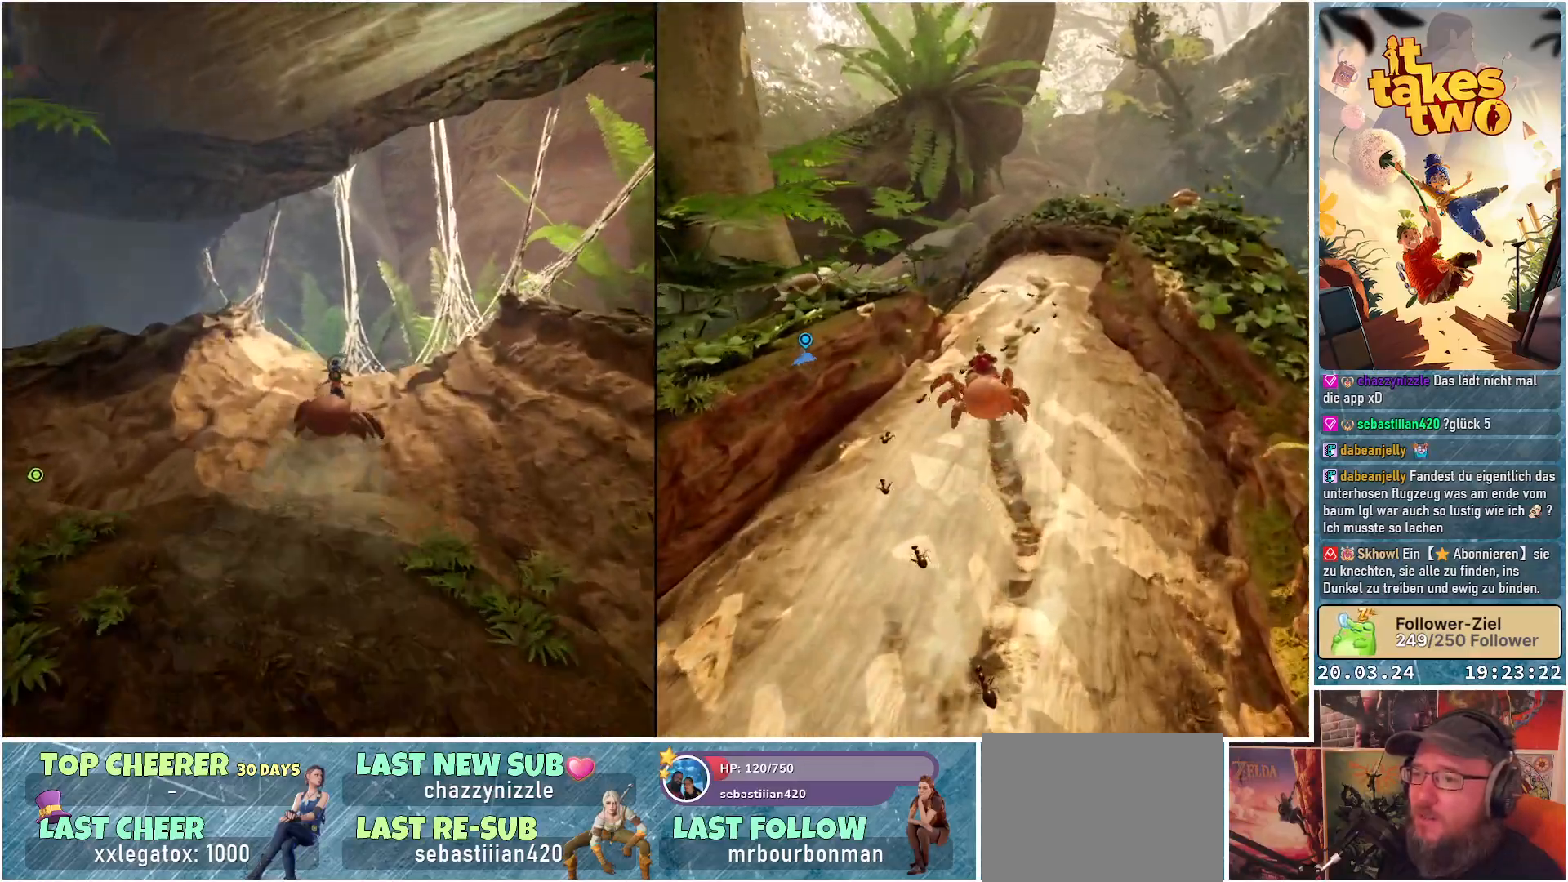
{"buttons": ["R2"], "left_stick": "center", "right_stick": "center", "events": [[150, "left_stick", "center"], [167, "R2", "down"]]}
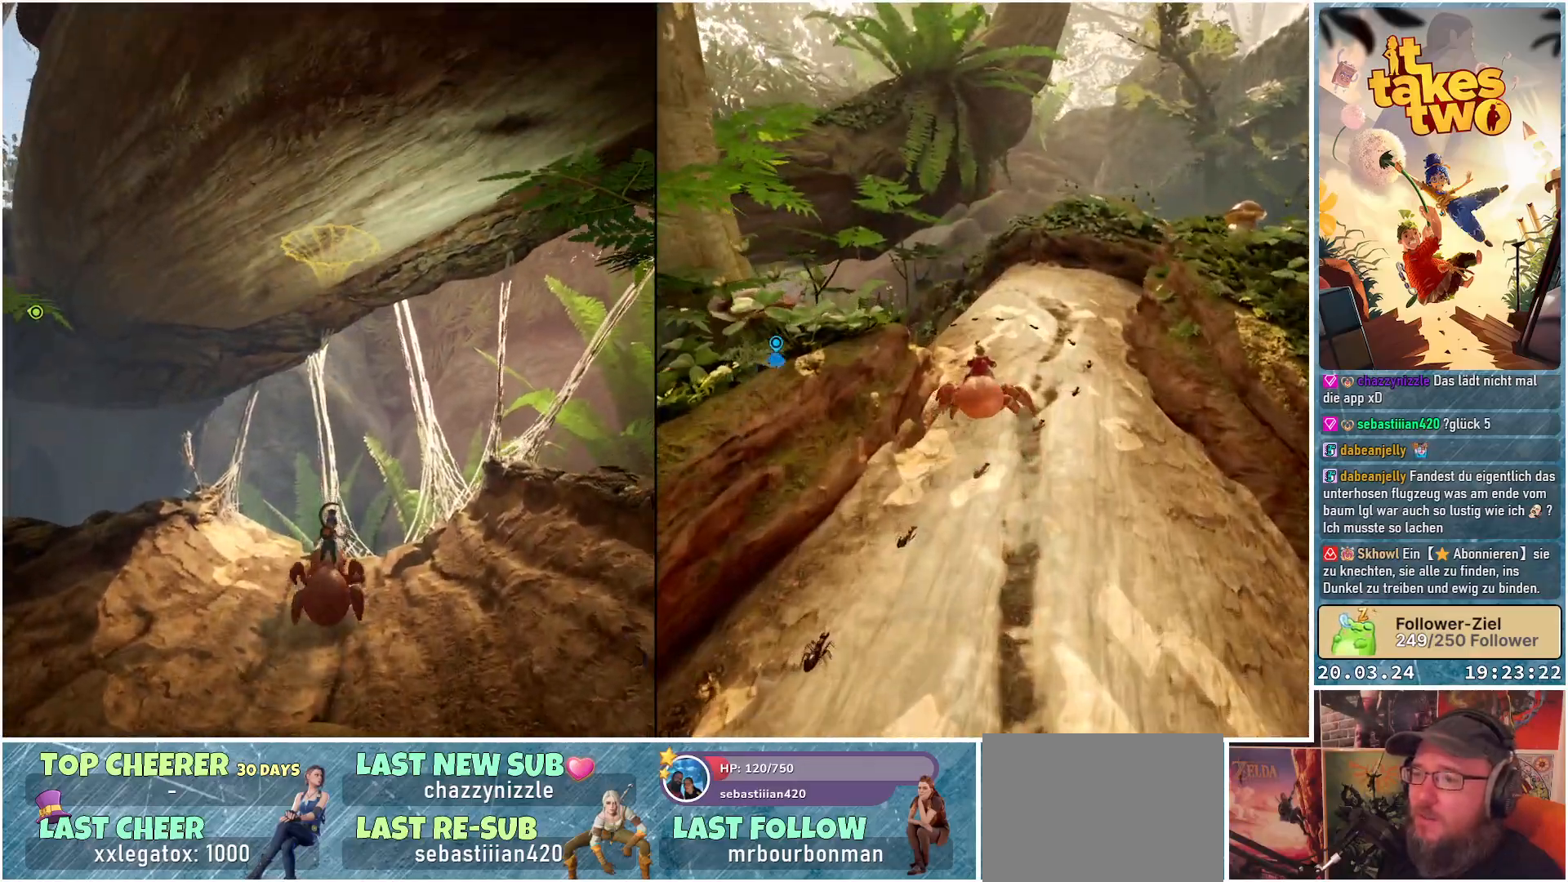
{"buttons": ["R2"], "left_stick": "center", "right_stick": "center", "events": []}
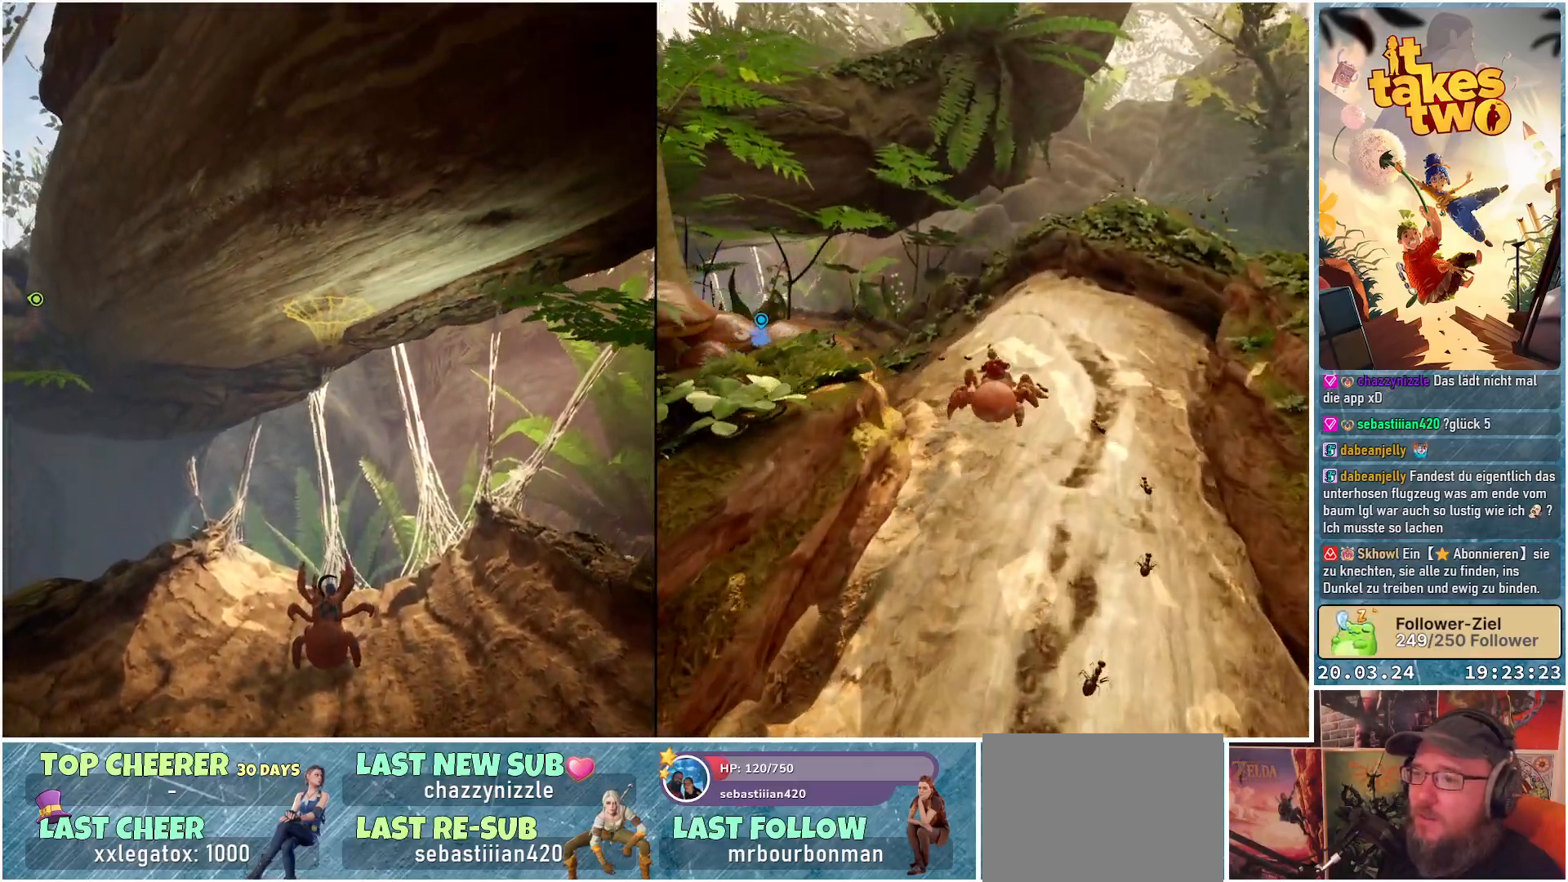
{"buttons": ["R2"], "left_stick": "center", "right_stick": "center", "events": [[183, "A", "down"], [283, "A", "up"]]}
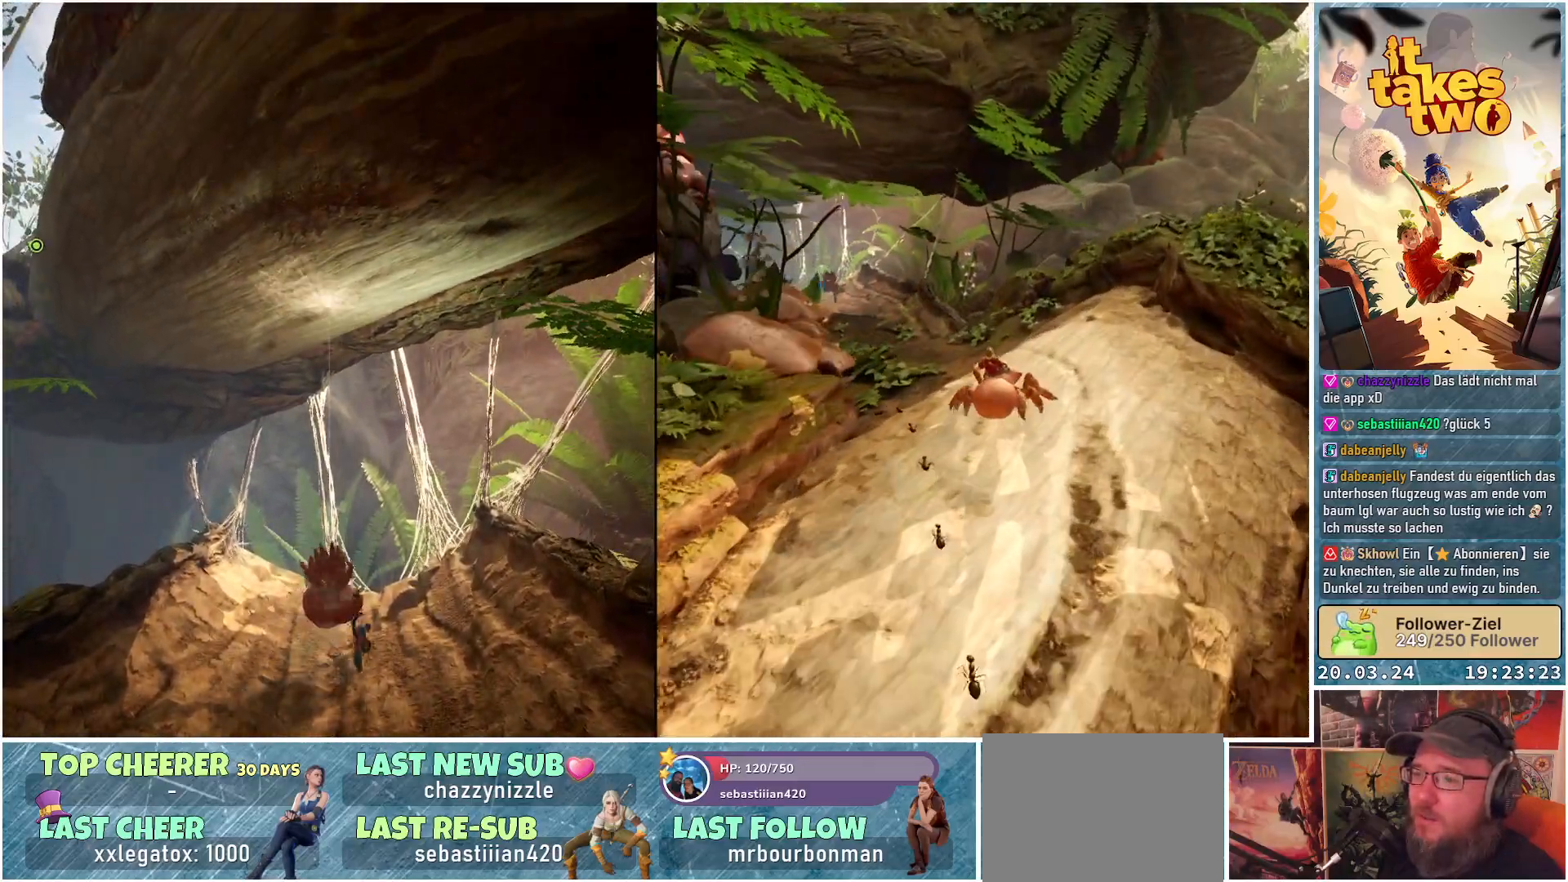
{"buttons": [], "left_stick": "center", "right_stick": "center", "events": [[500, "R2", "up"]]}
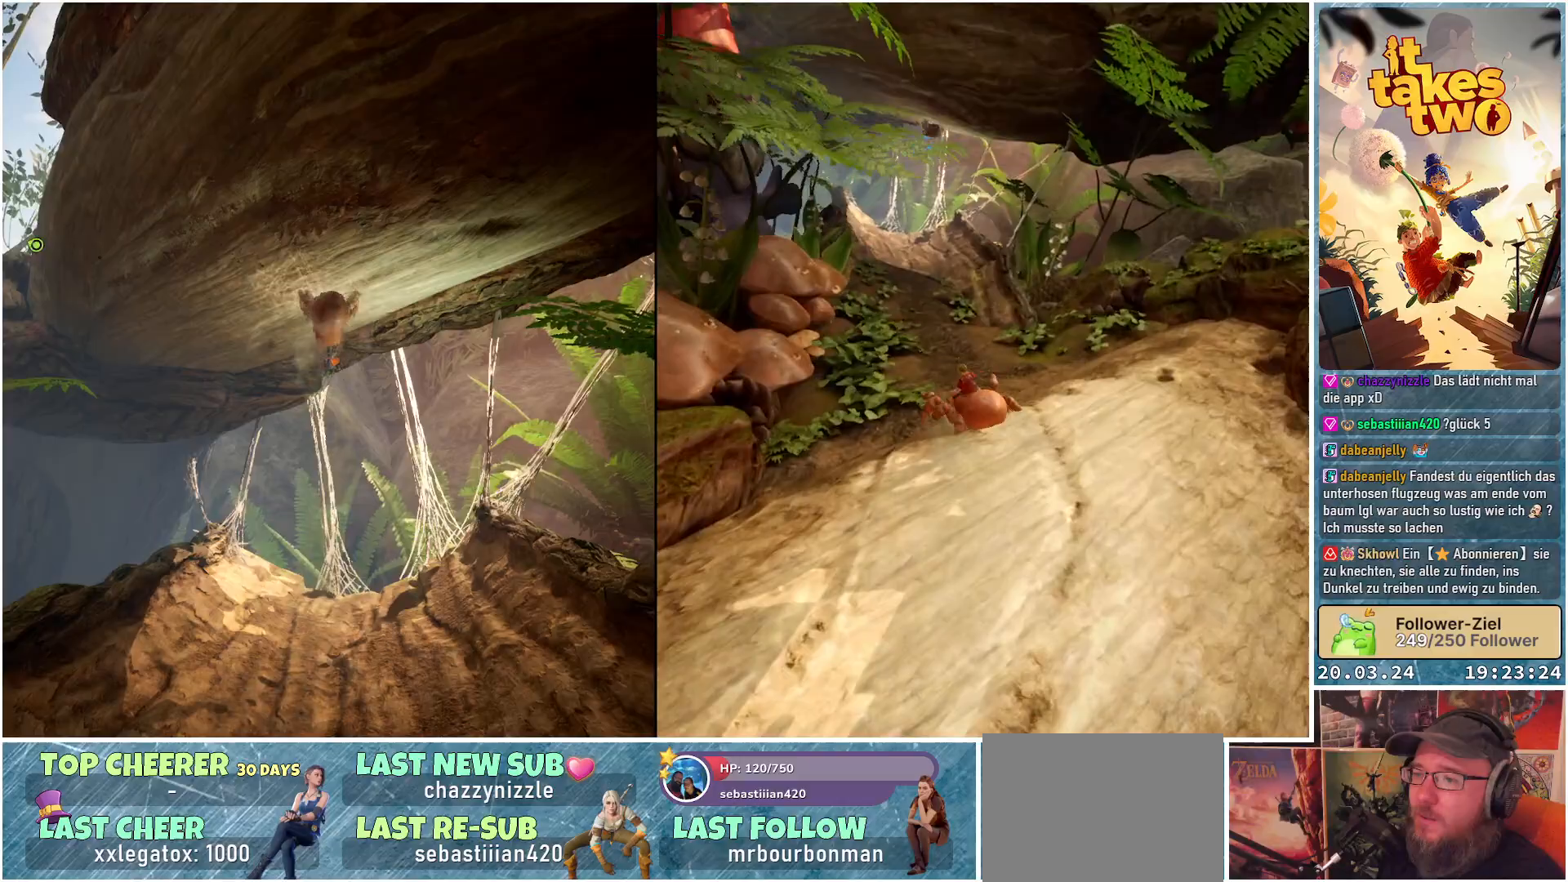
{"buttons": [], "left_stick": "center", "right_stick": "center", "events": []}
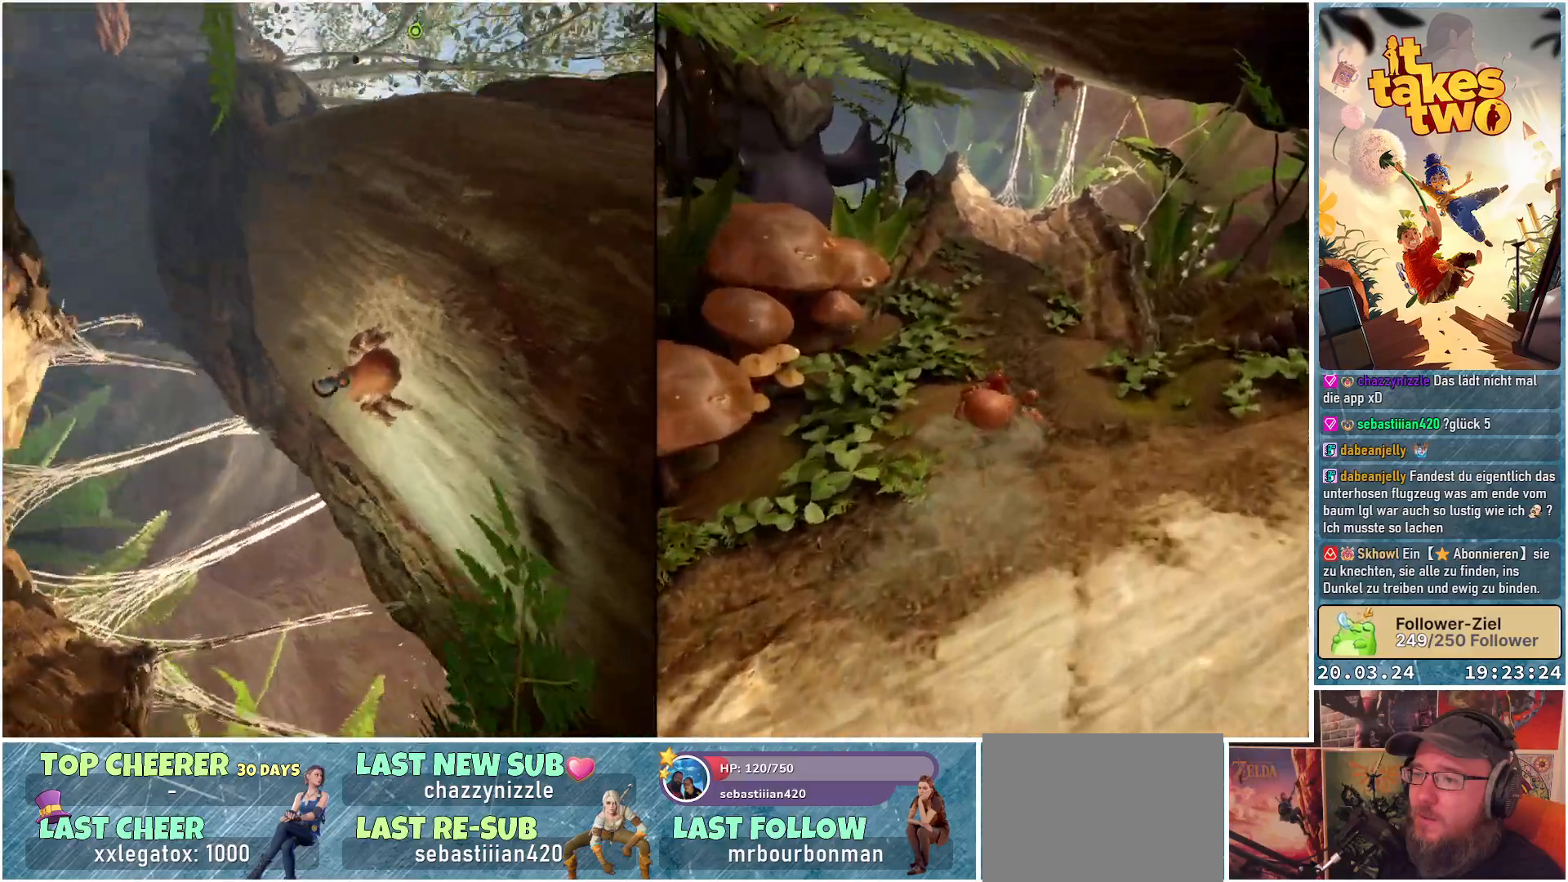
{"buttons": [], "left_stick": "center", "right_stick": "center", "events": []}
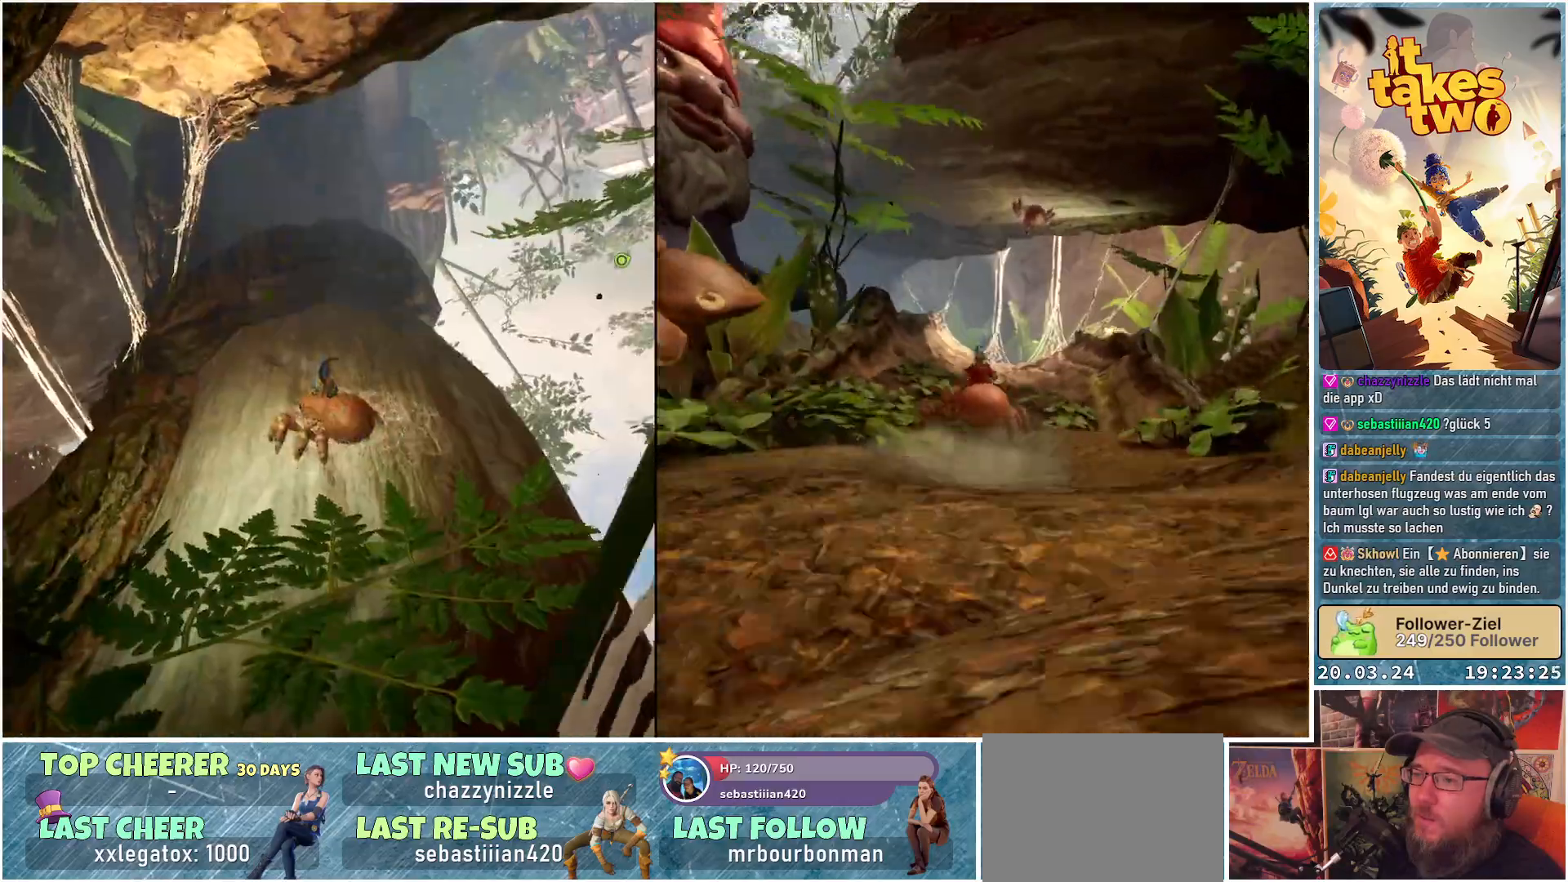
{"buttons": [], "left_stick": "center", "right_stick": "down-left", "events": [[350, "right_stick", "down-left"]]}
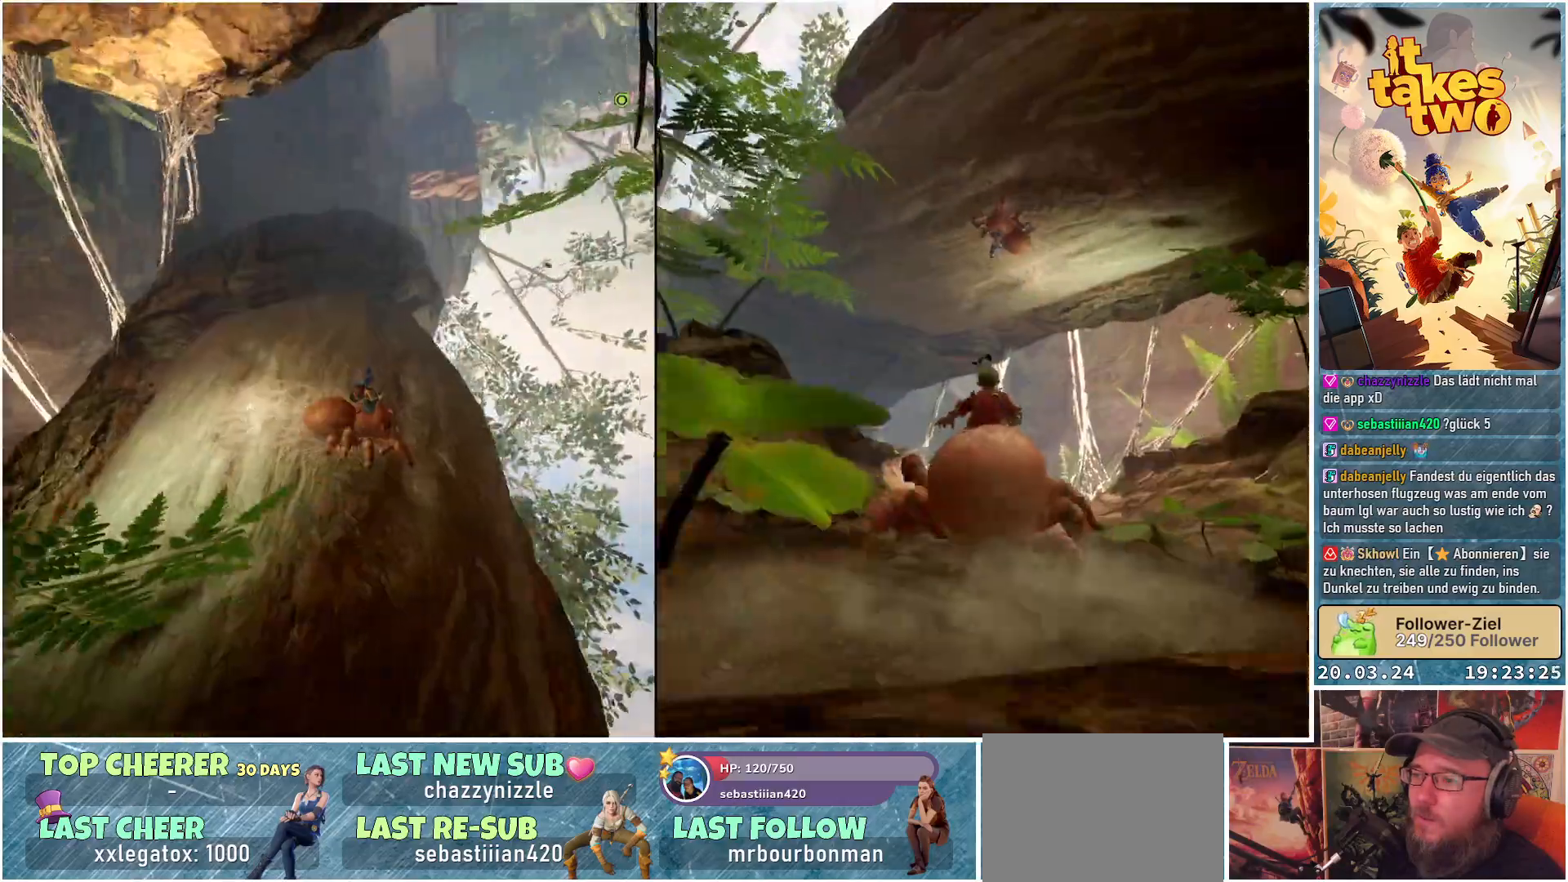
{"buttons": [], "left_stick": "left", "right_stick": "down-left", "events": [[50, "left_stick", "down-right"], [150, "left_stick", "down"], [400, "left_stick", "left"]]}
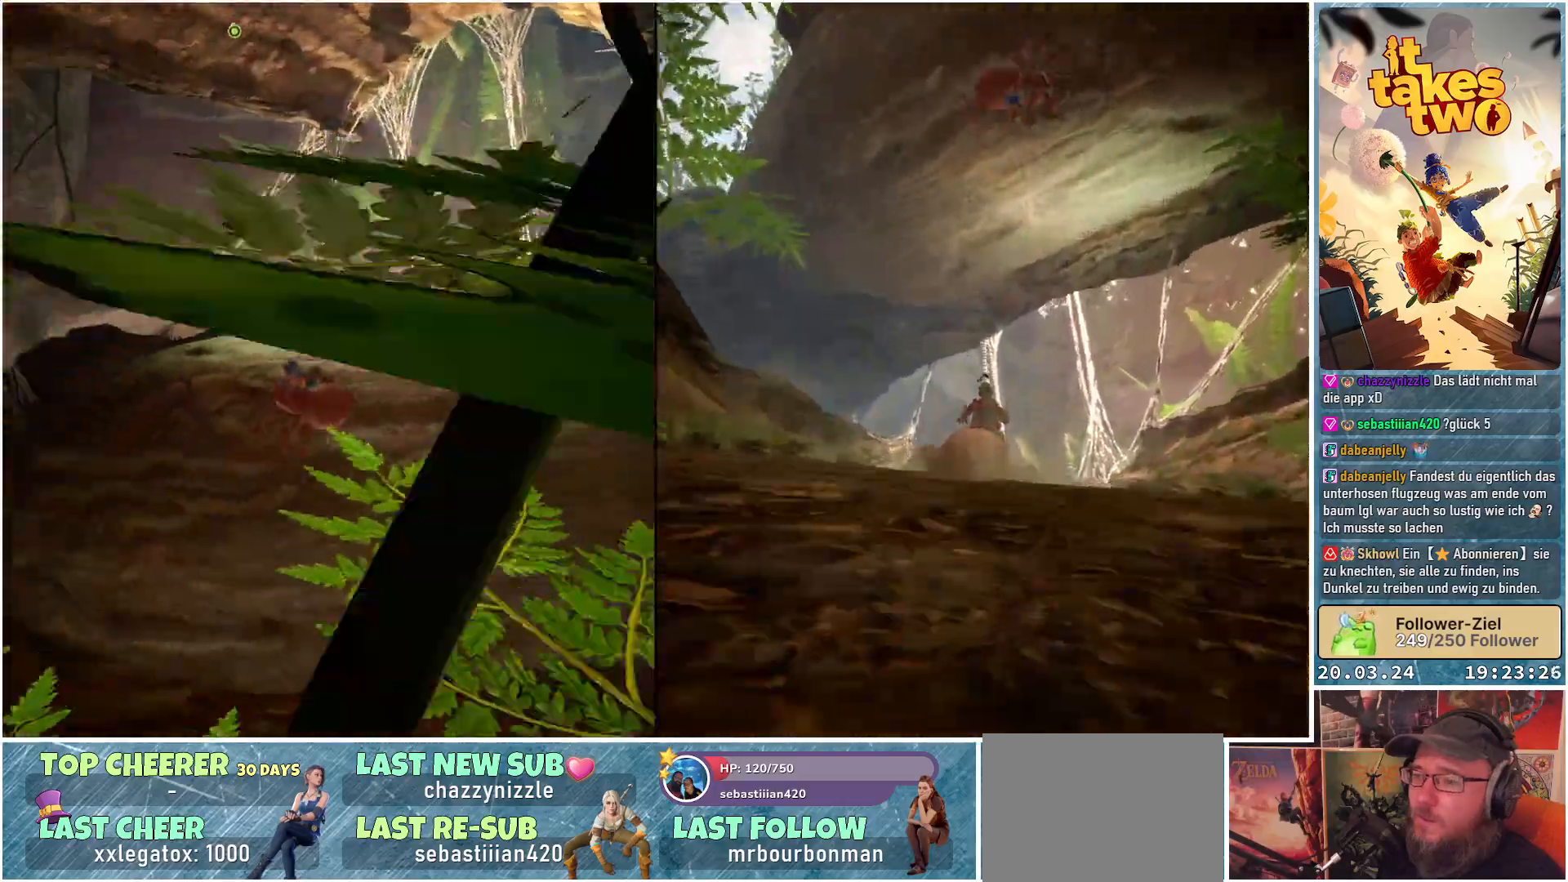
{"buttons": [], "left_stick": "center", "right_stick": "center", "events": [[33, "left_stick", "center"], [283, "right_stick", "center"]]}
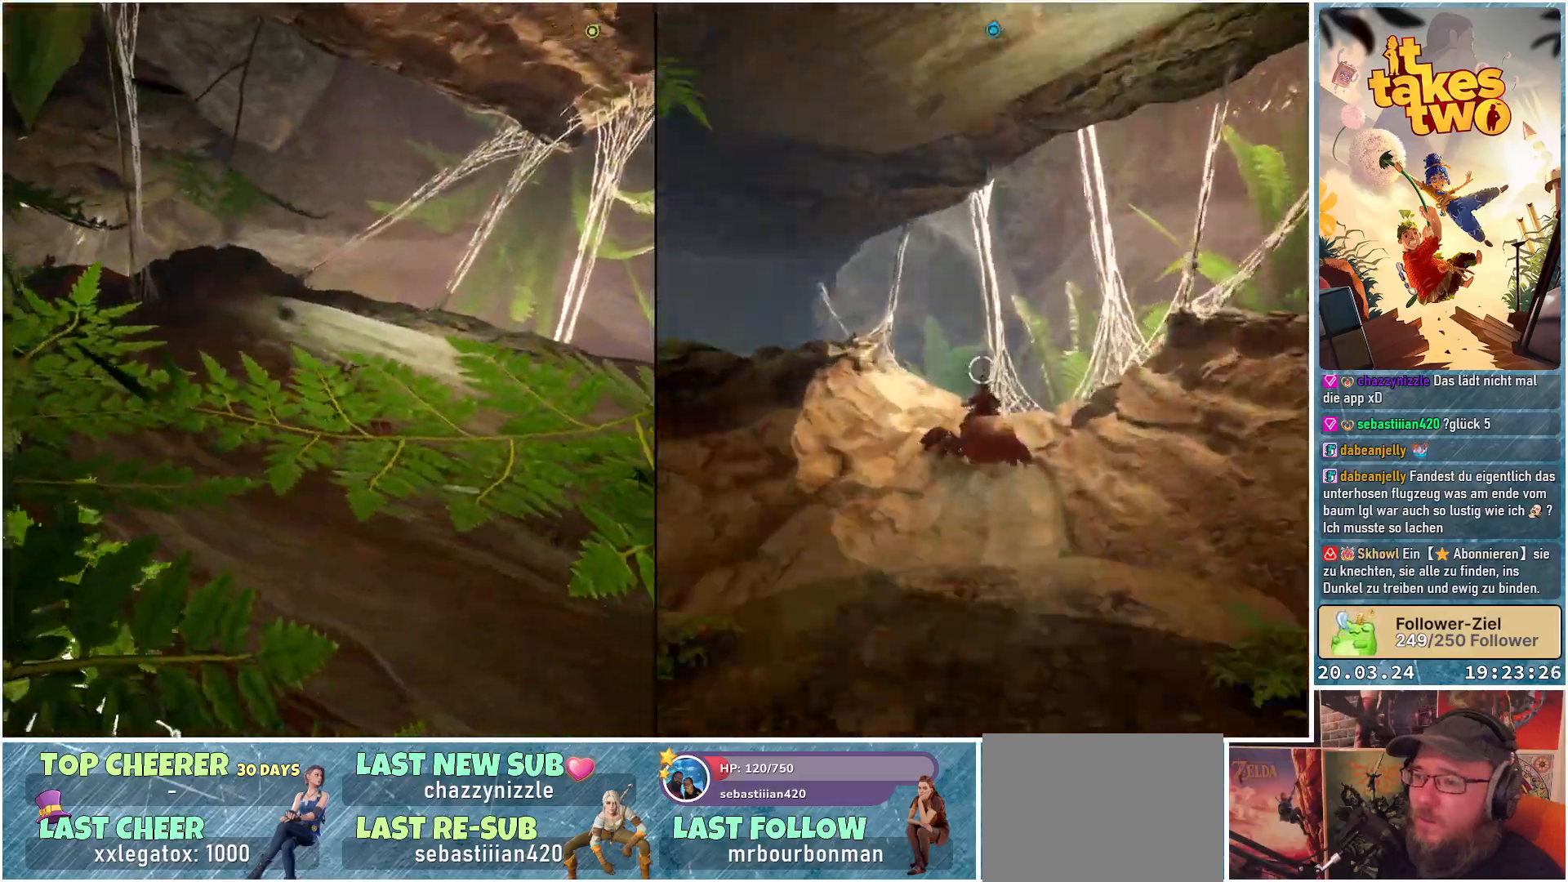
{"buttons": [], "left_stick": "right", "right_stick": "right", "events": [[17, "right_stick", "right"], [167, "left_stick", "down-right"], [383, "left_stick", "right"]]}
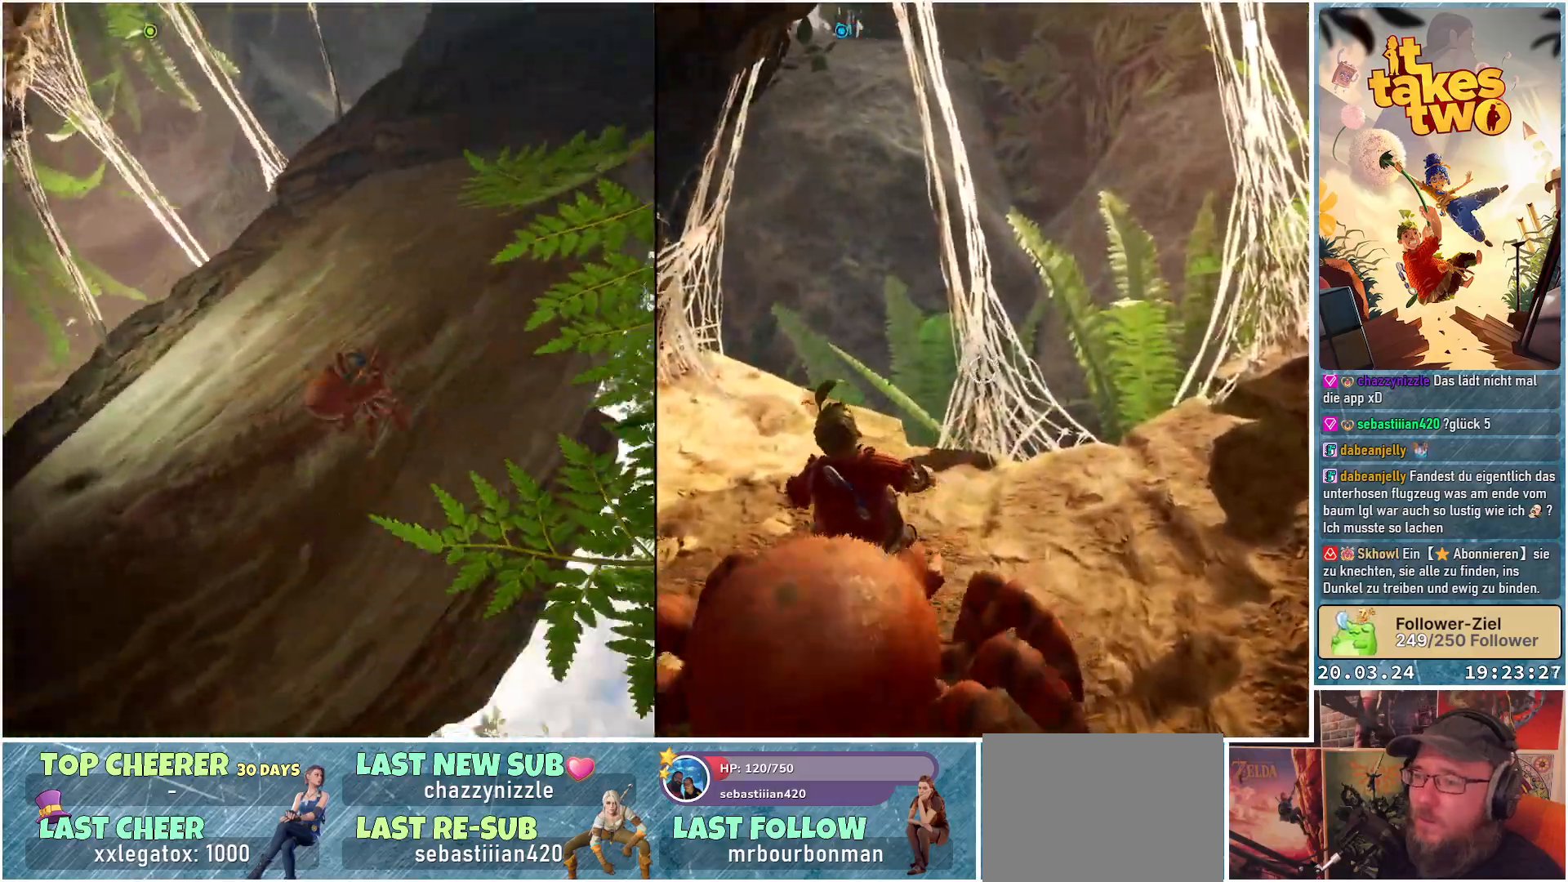
{"buttons": [], "left_stick": "up", "right_stick": "center", "events": [[17, "left_stick", "up-right"], [67, "right_stick", "up-right"], [167, "left_stick", "up"], [350, "right_stick", "center"]]}
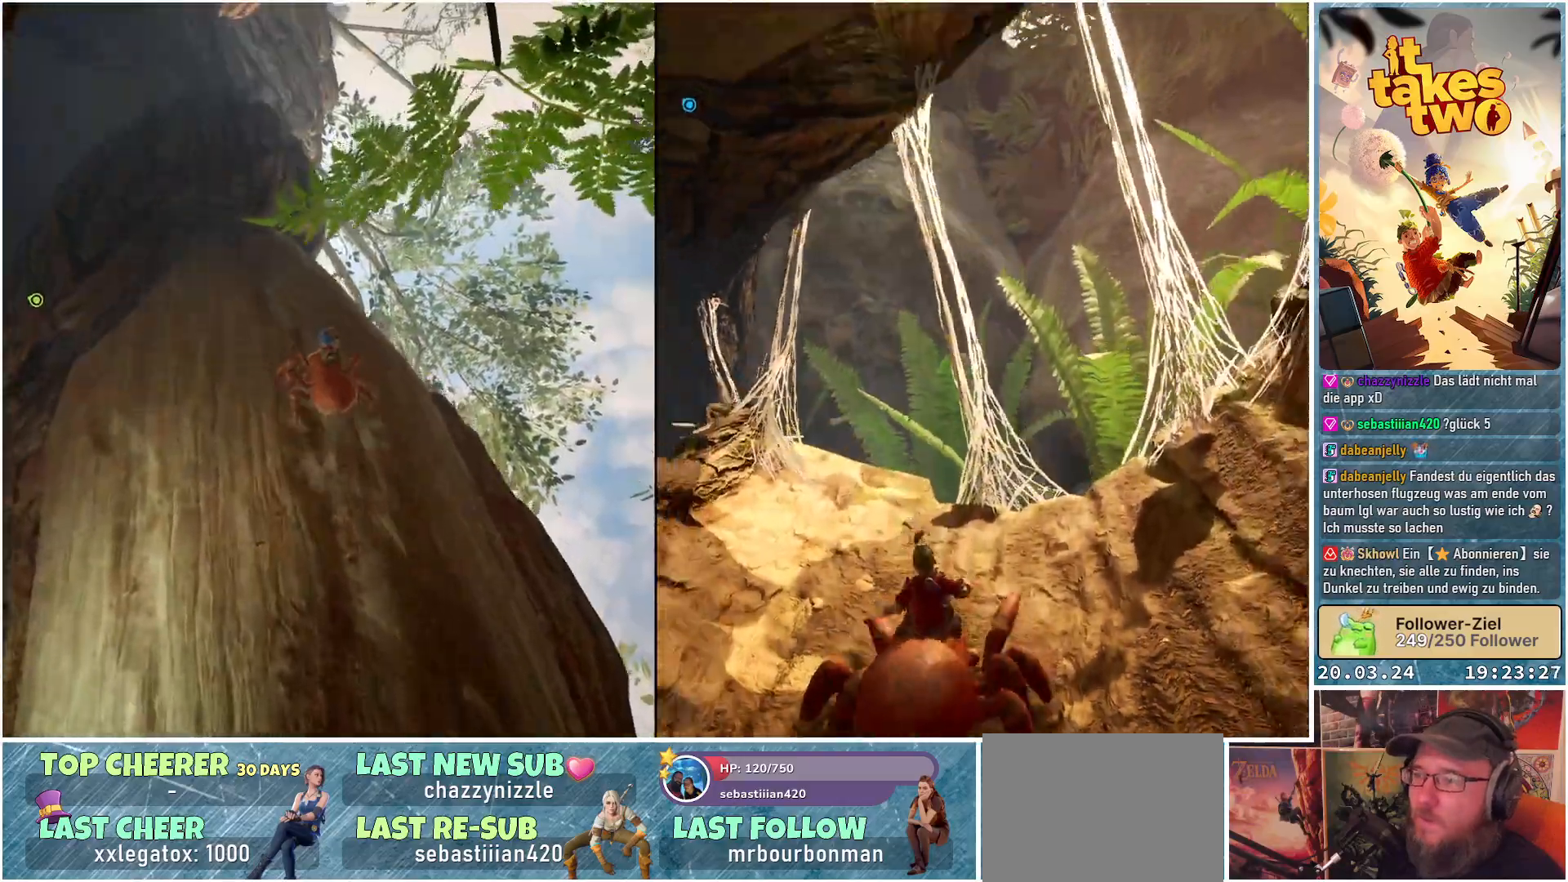
{"buttons": [], "left_stick": "up", "right_stick": "center", "events": []}